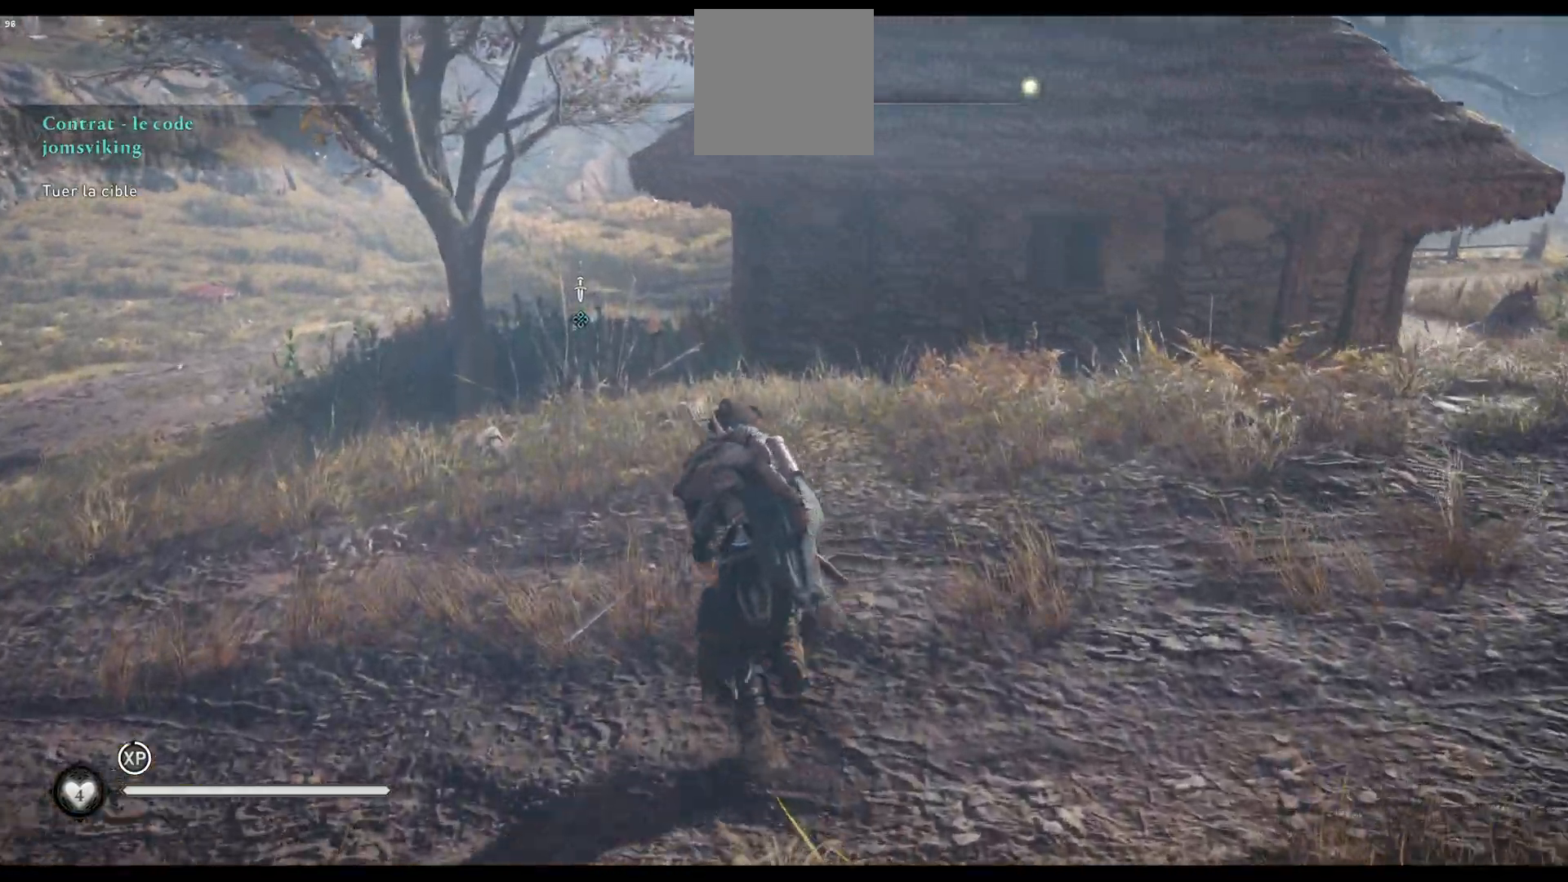
Gameplay with a controller (Xbox layout); each line is a JSON object with the inputs held at the frame after it. "events" lists button and stick changes between this image and that frame as [ms after this image, input, new state], when the widget could be followed in between.
{"buttons": [], "left_stick": "up-left", "right_stick": "center", "events": [[117, "right_stick", "right"], [300, "right_stick", "center"]]}
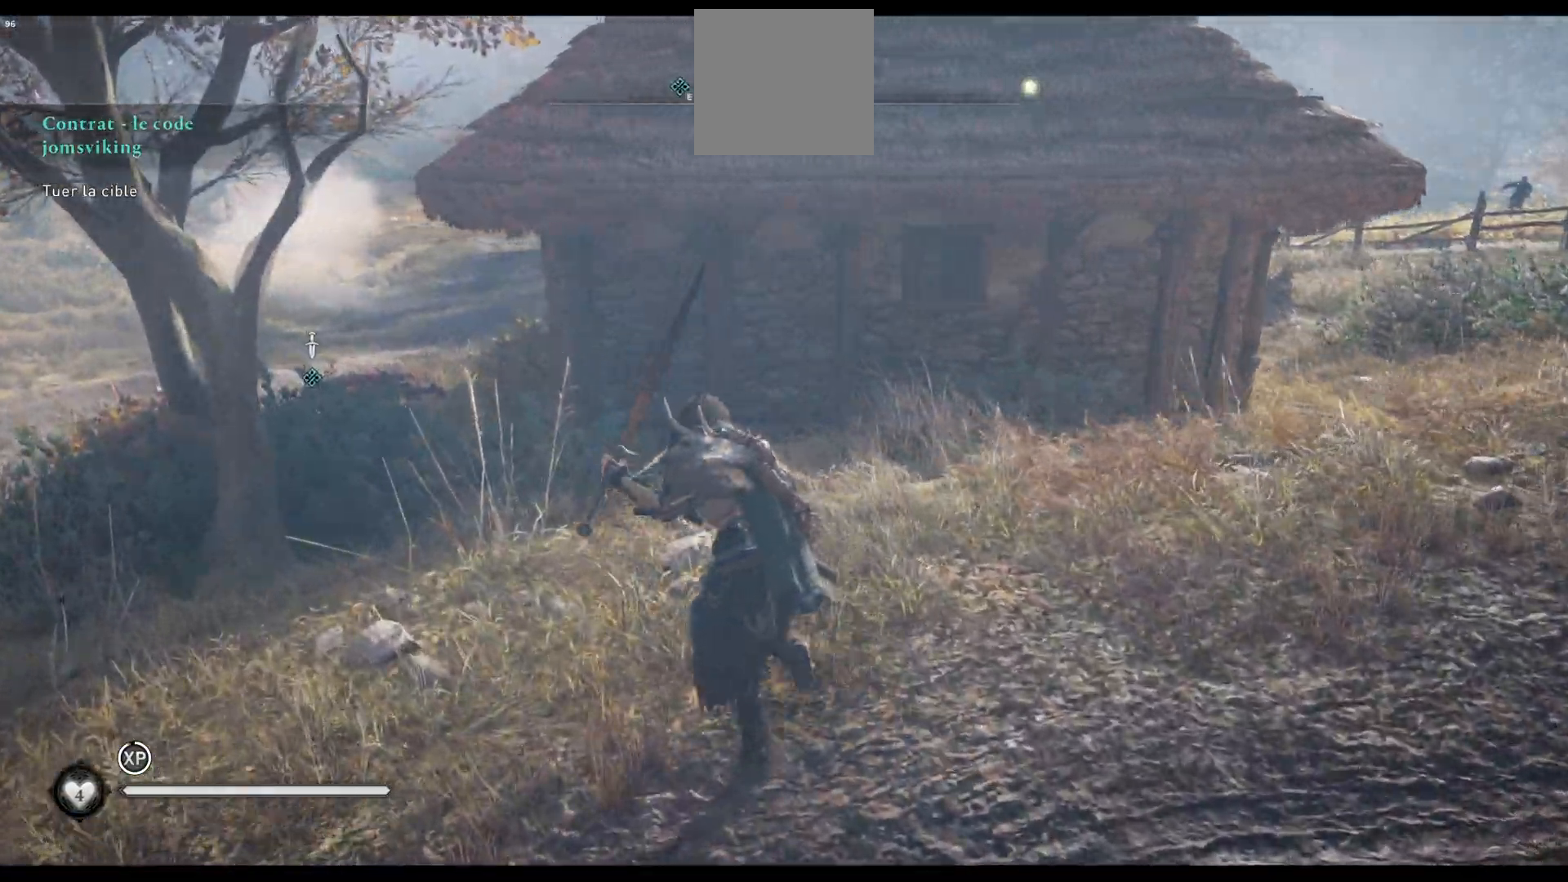
{"buttons": [], "left_stick": "up-left", "right_stick": "up-right", "events": [[450, "right_stick", "up-right"]]}
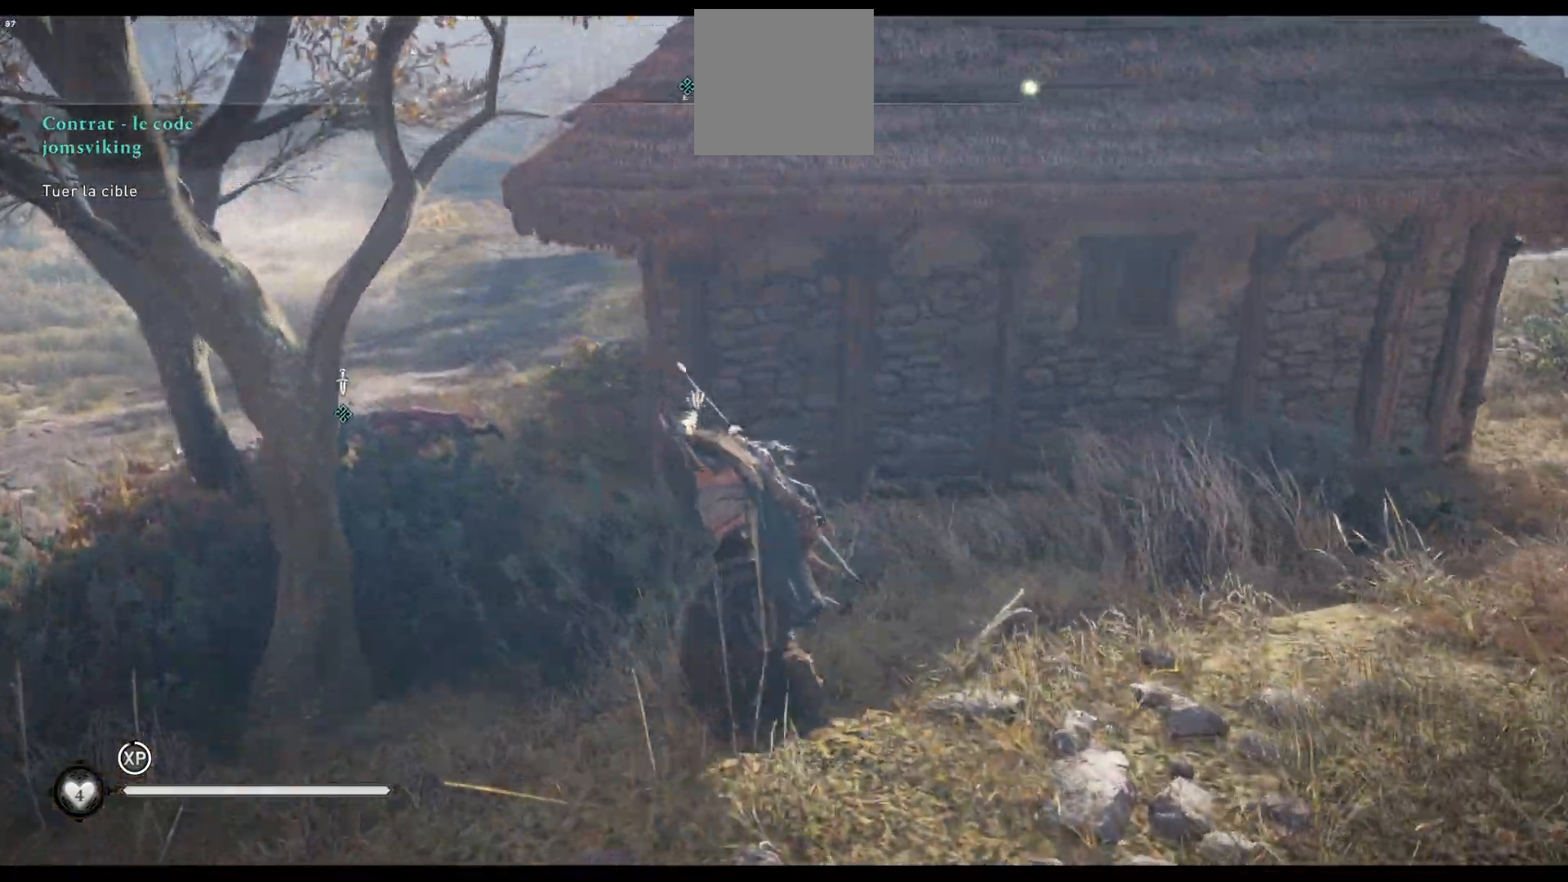
{"buttons": [], "left_stick": "up-left", "right_stick": "center", "events": [[100, "right_stick", "center"], [283, "right_stick", "up-right"], [400, "right_stick", "center"]]}
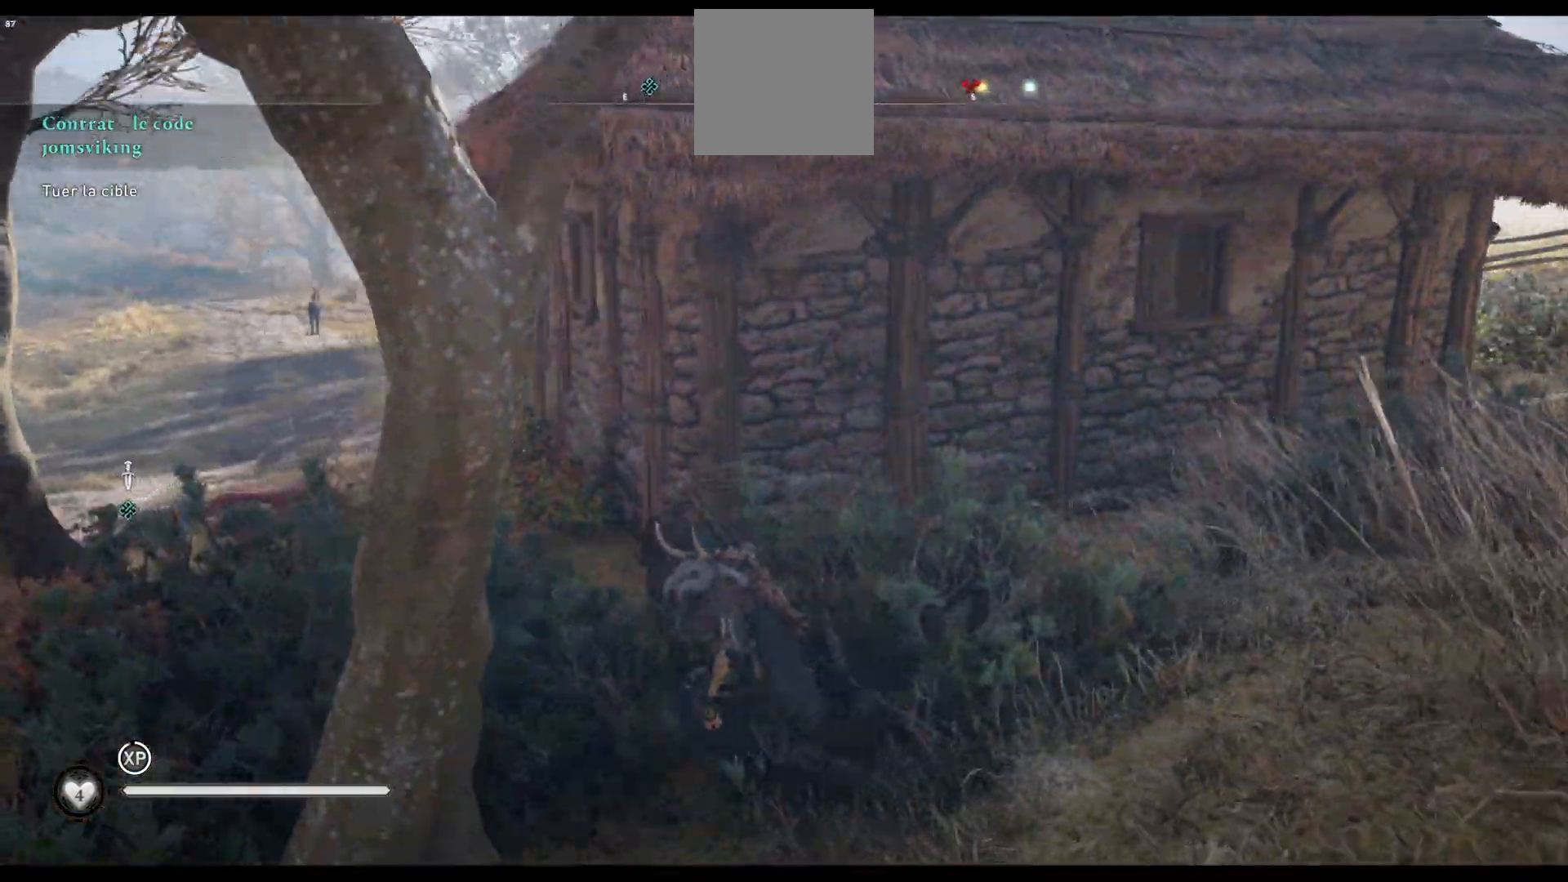
{"buttons": [], "left_stick": "up-left", "right_stick": "down", "events": [[433, "right_stick", "down"]]}
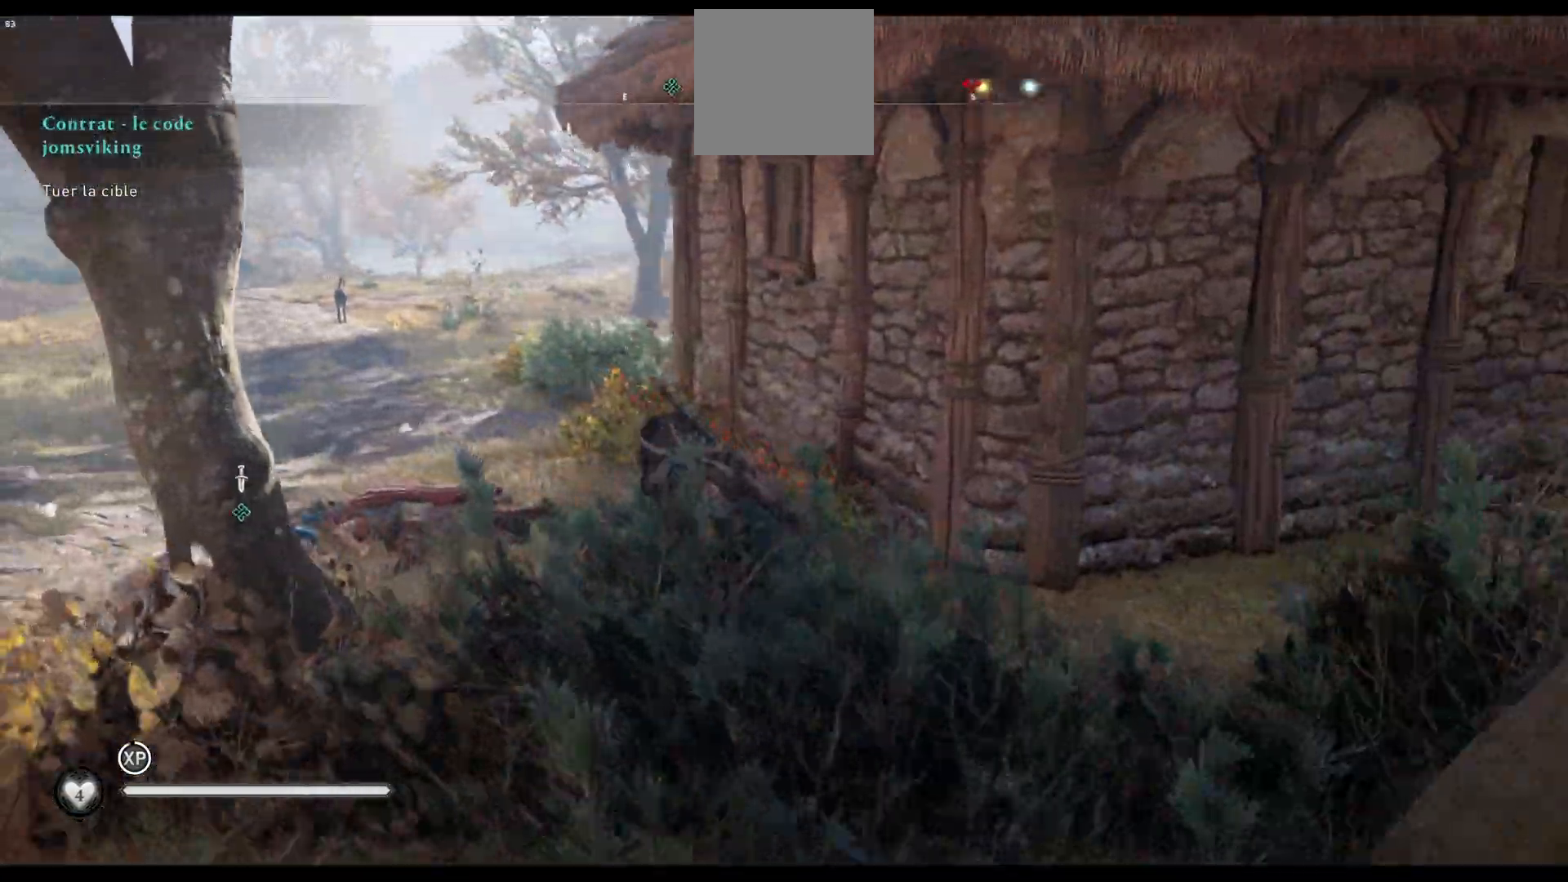
{"buttons": [], "left_stick": "up-left", "right_stick": "center", "events": [[33, "right_stick", "down-right"], [133, "right_stick", "center"]]}
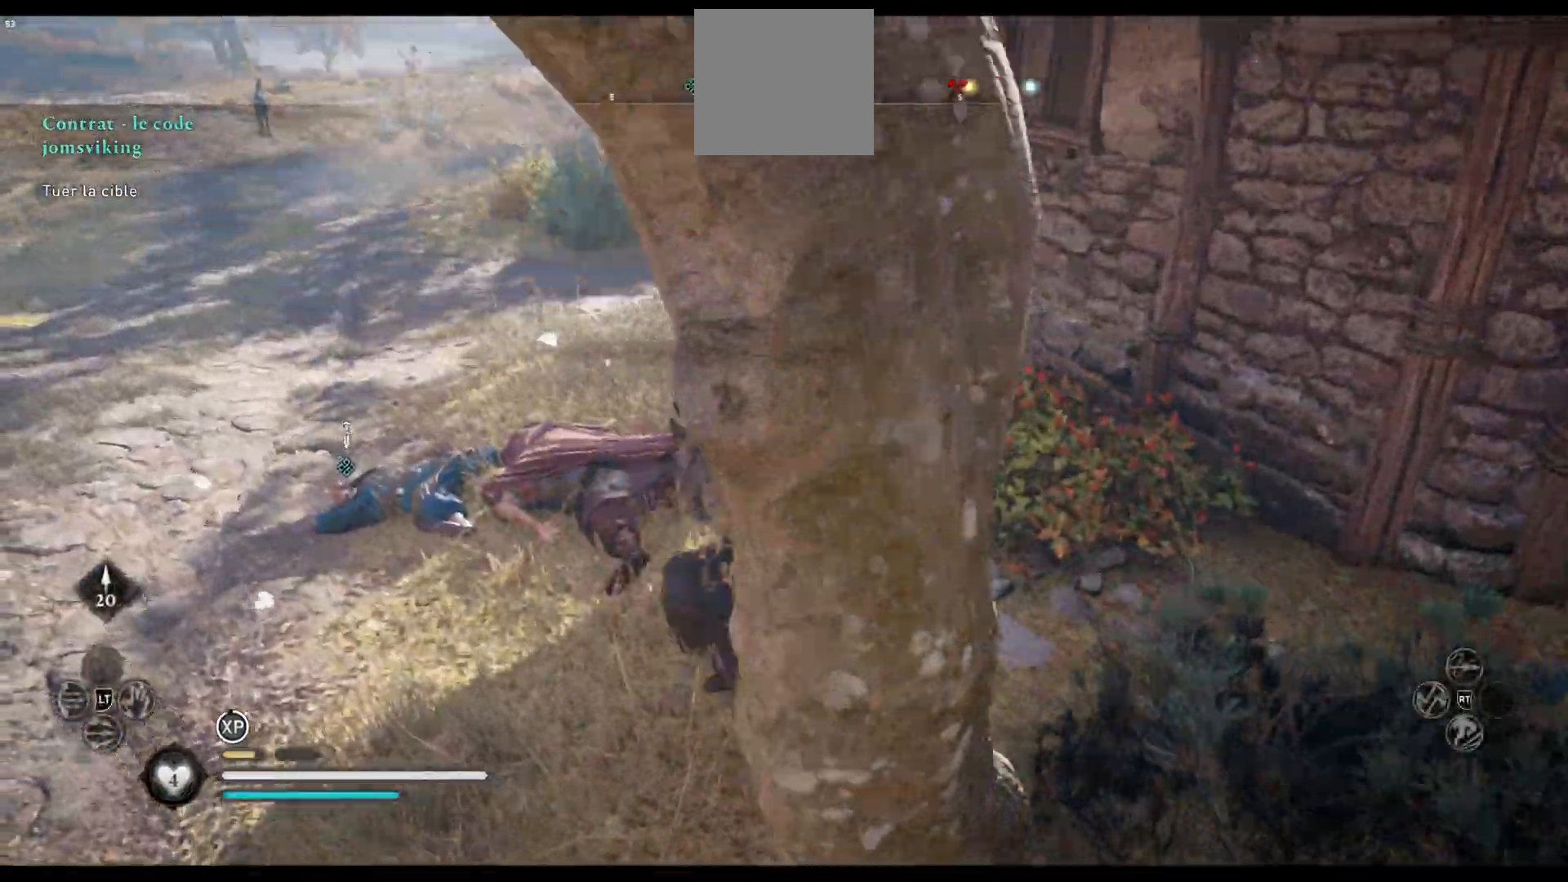
{"buttons": ["Y"], "left_stick": "center", "right_stick": "center", "events": [[33, "Y", "down"], [267, "left_stick", "center"]]}
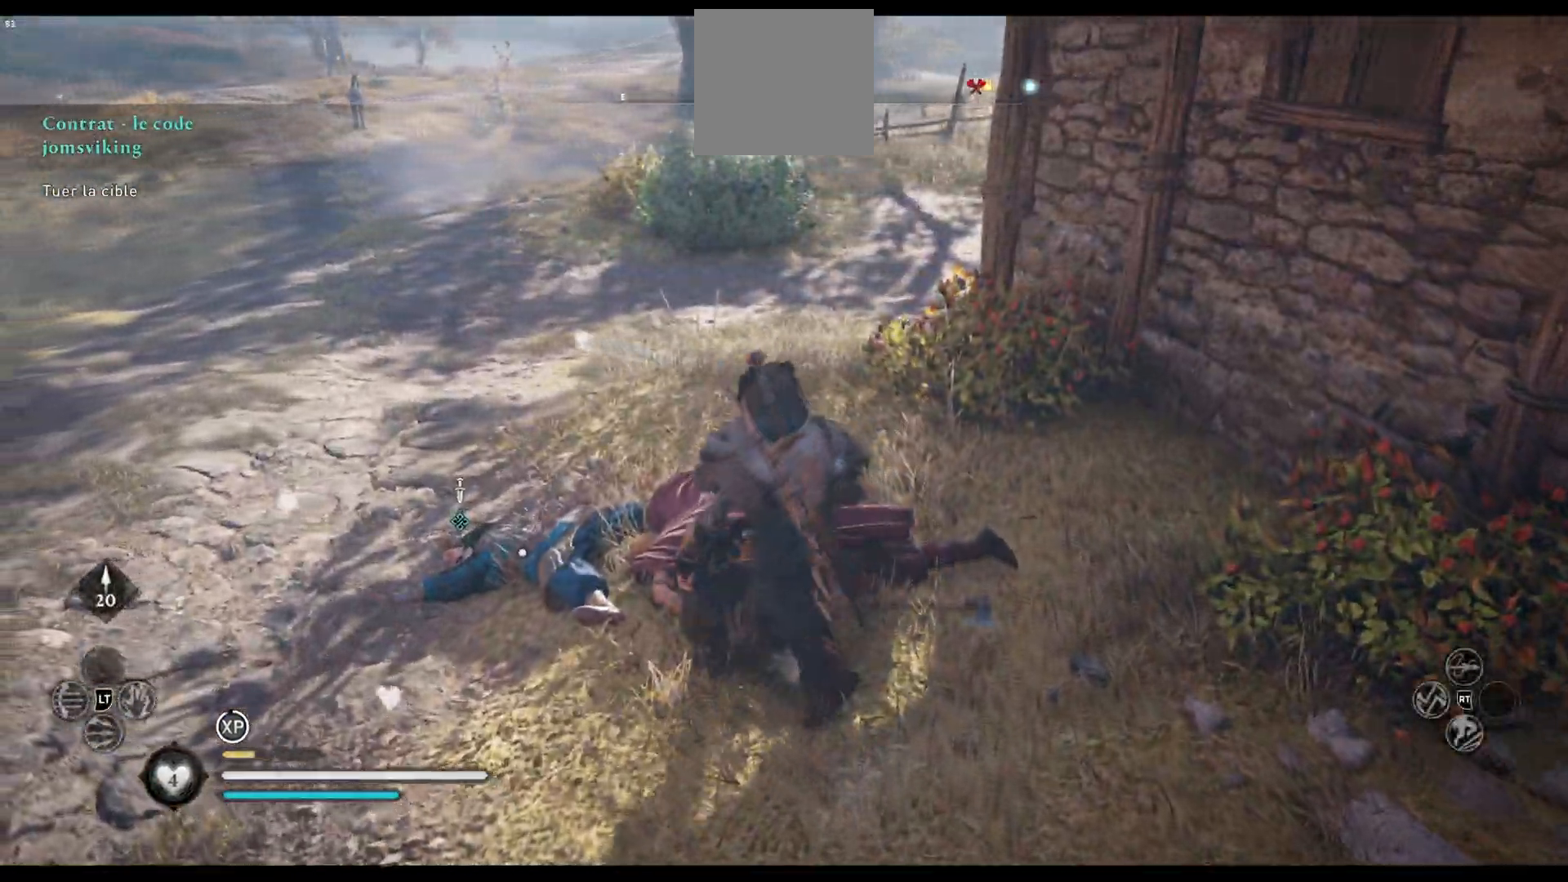
{"buttons": [], "left_stick": "center", "right_stick": "center", "events": [[500, "Y", "up"]]}
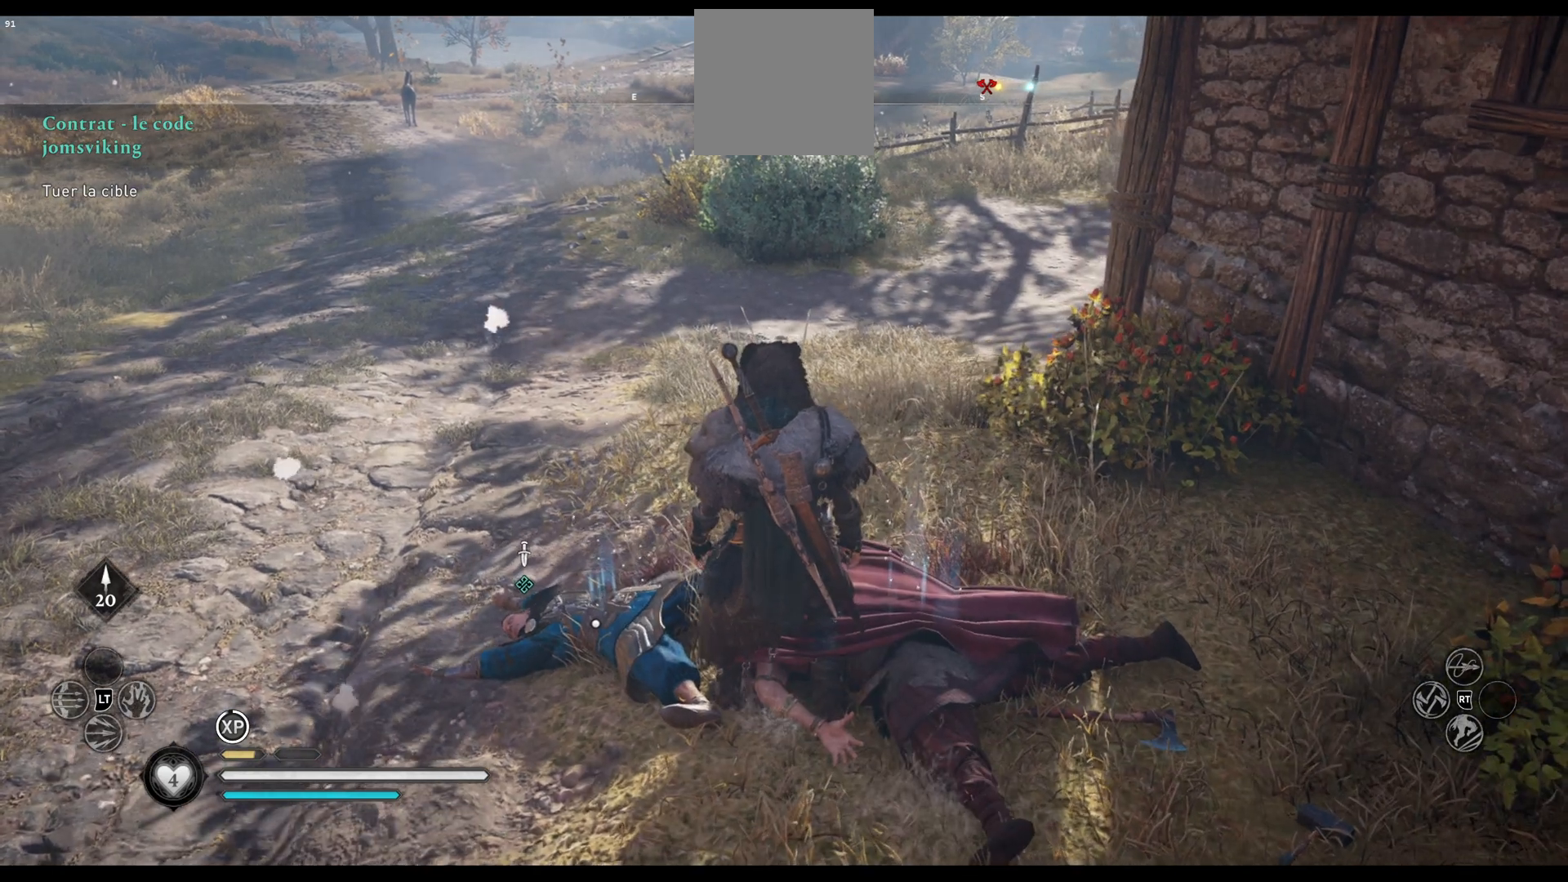
{"buttons": ["Y"], "left_stick": "center", "right_stick": "center", "events": [[100, "Y", "down"]]}
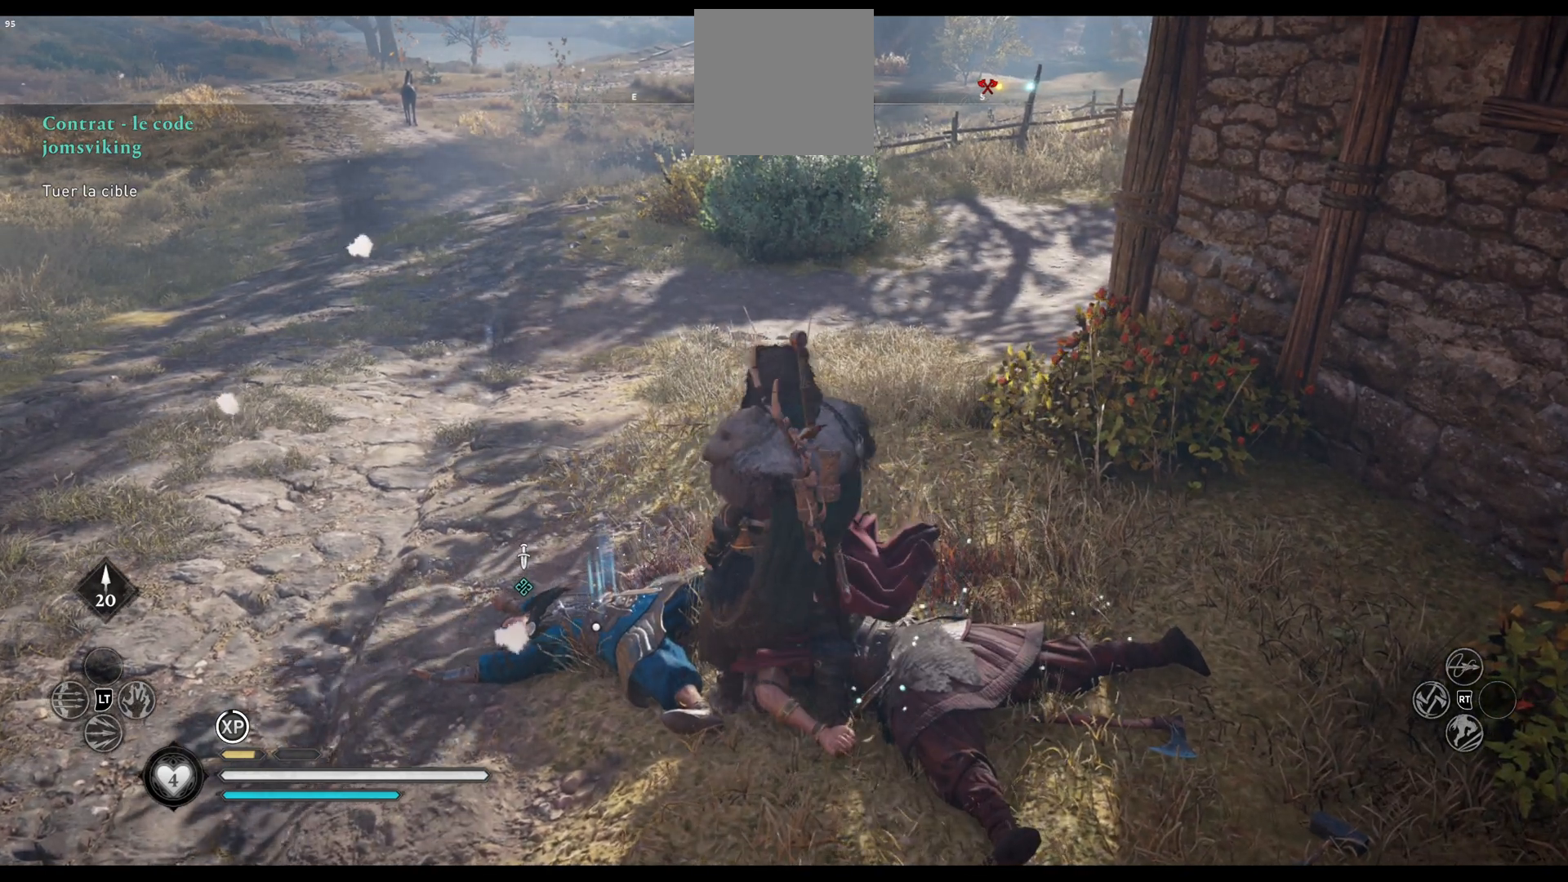
{"buttons": [], "left_stick": "up-left", "right_stick": "center", "events": [[33, "Y", "up"], [200, "left_stick", "left"], [250, "left_stick", "up-left"]]}
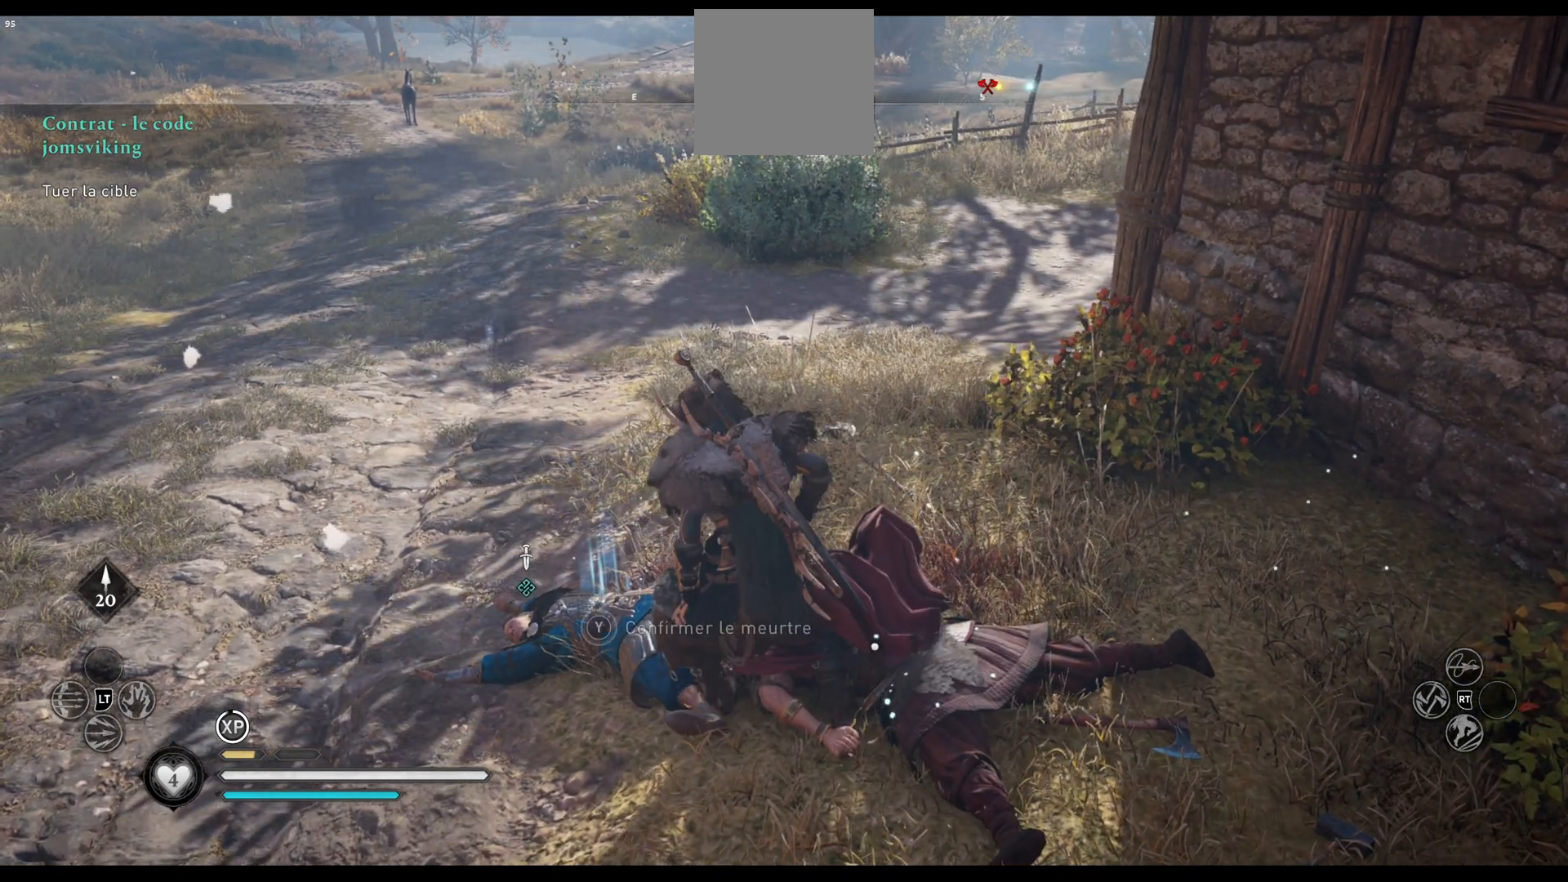
{"buttons": ["Y"], "left_stick": "center", "right_stick": "center", "events": [[183, "Y", "down"], [250, "left_stick", "center"]]}
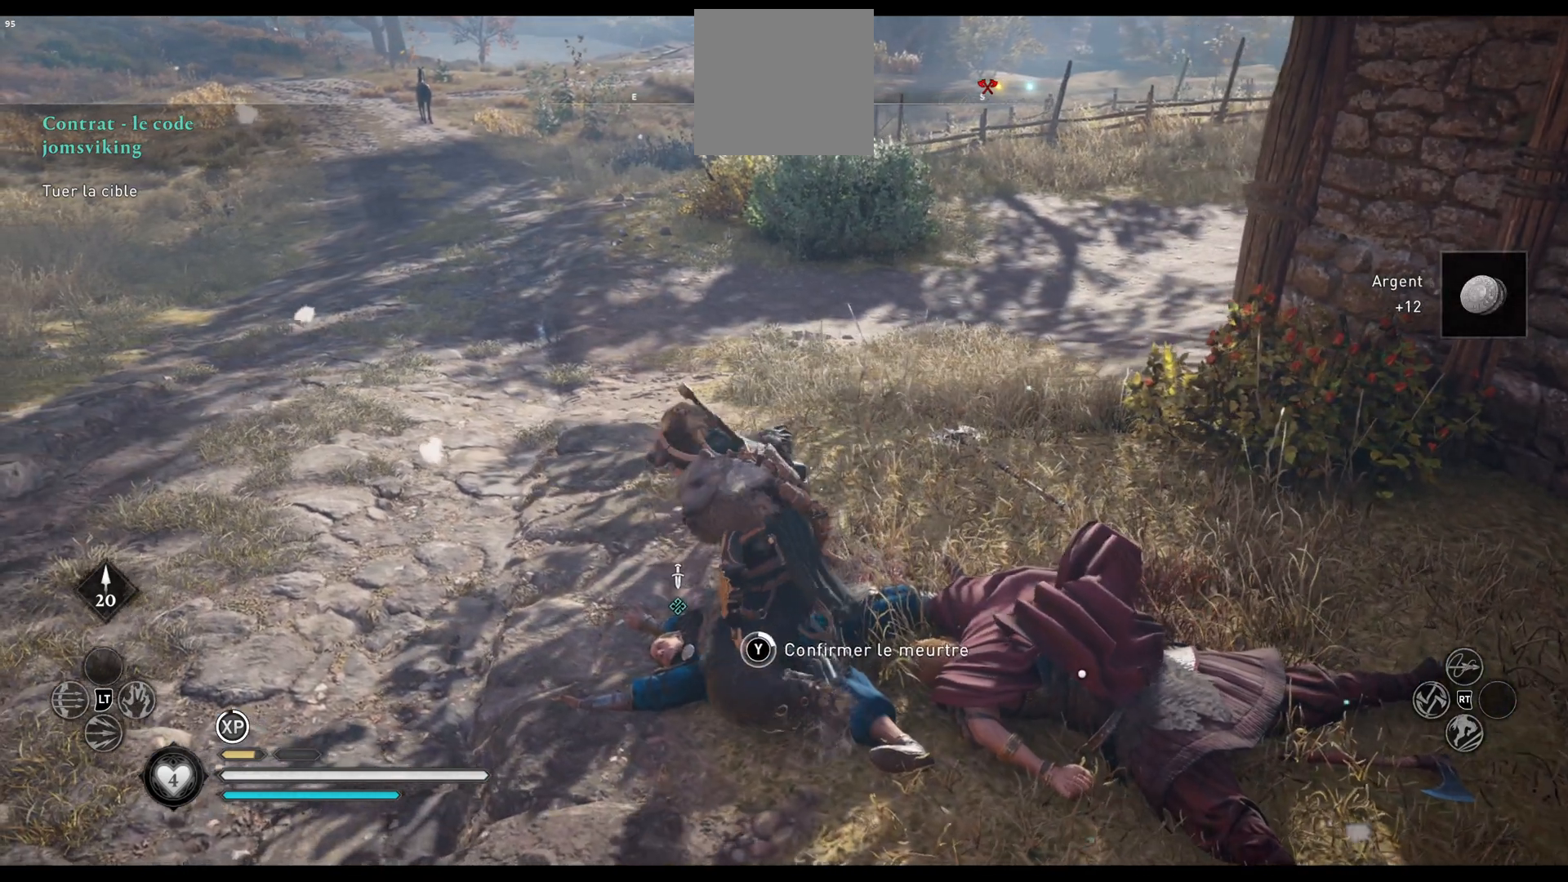
{"buttons": ["Y"], "left_stick": "center", "right_stick": "center", "events": []}
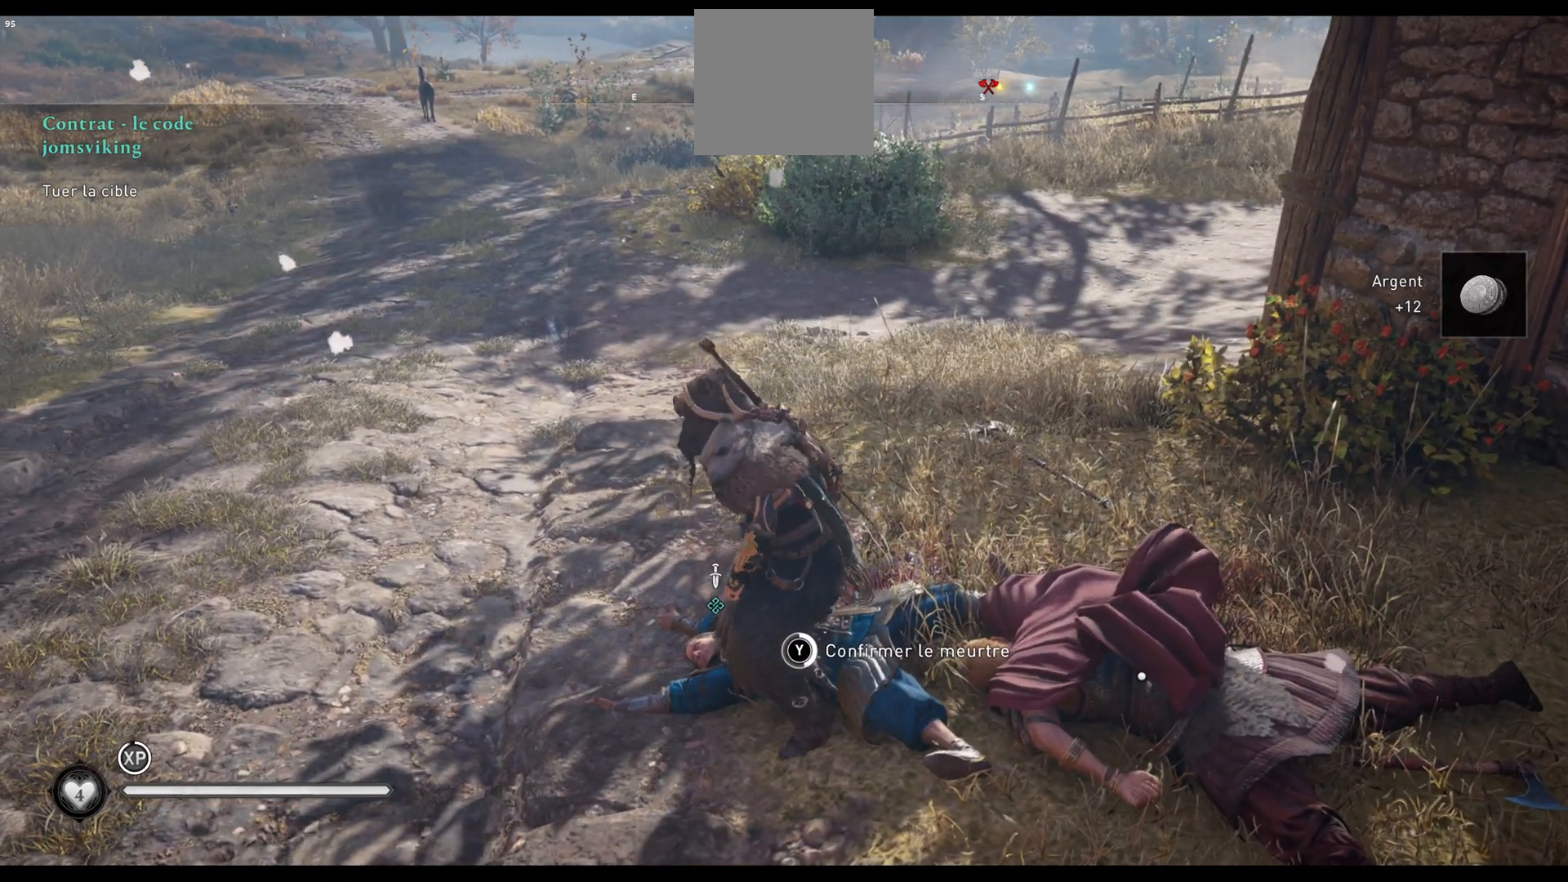
{"buttons": ["Y"], "left_stick": "center", "right_stick": "center", "events": []}
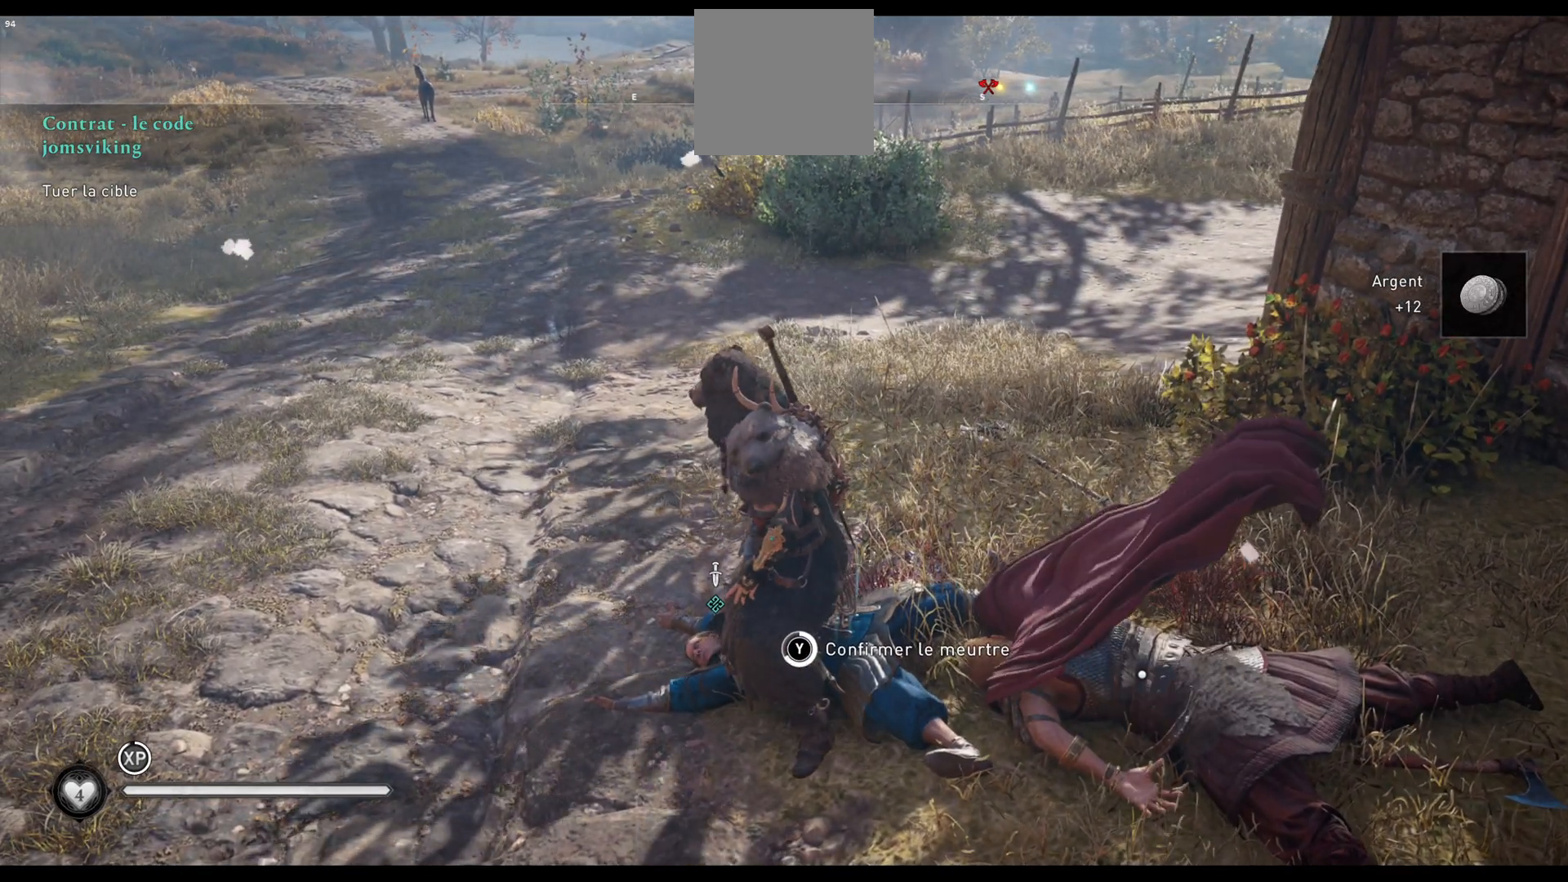
{"buttons": ["Y"], "left_stick": "center", "right_stick": "center", "events": []}
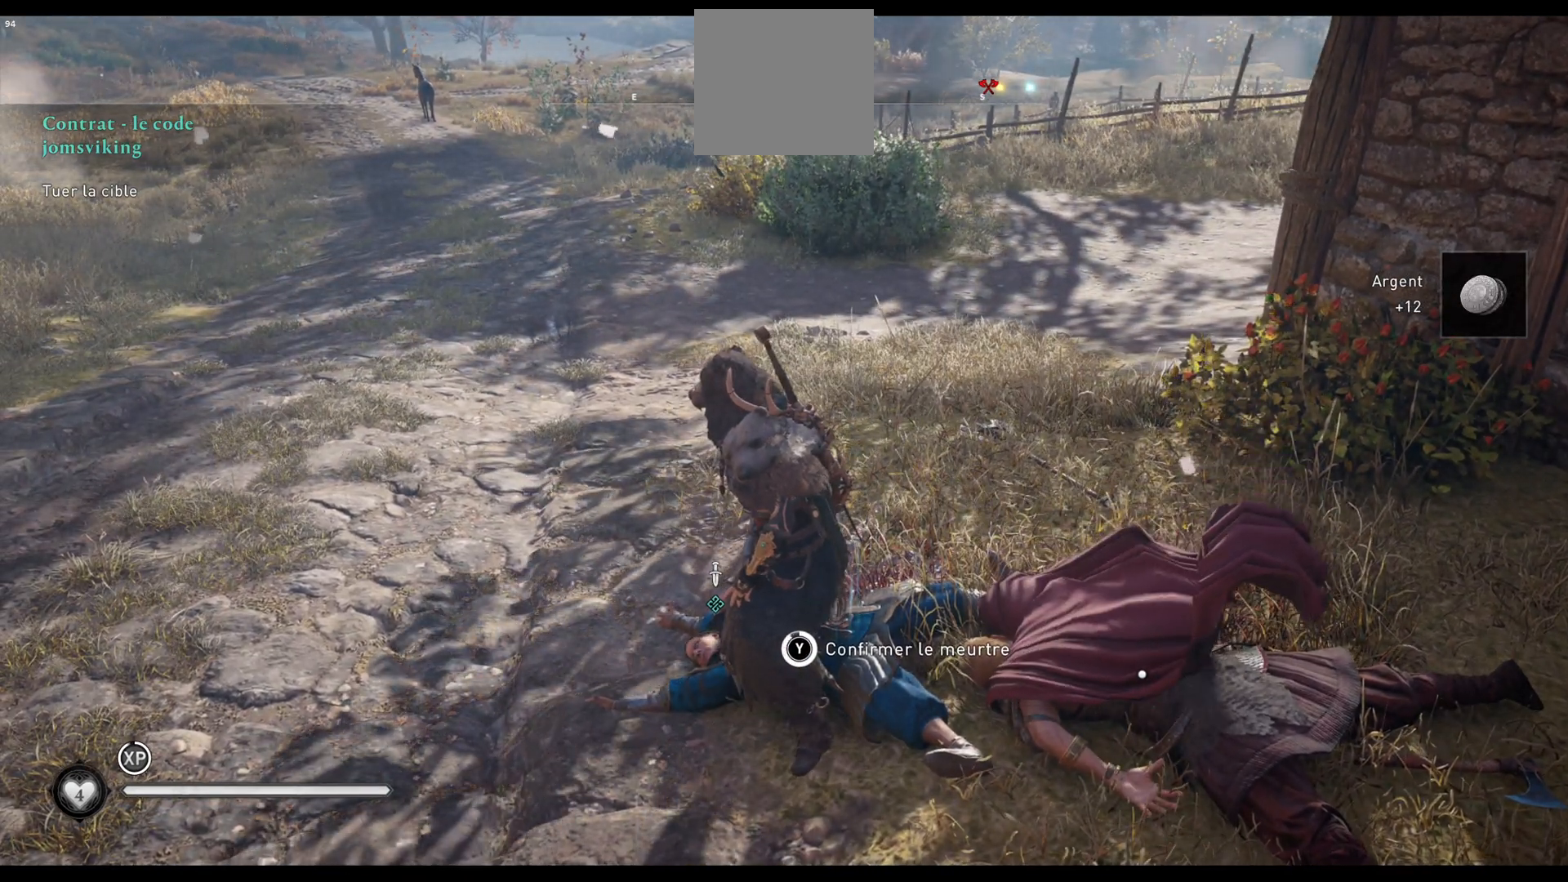
{"buttons": ["Y"], "left_stick": "center", "right_stick": "center", "events": []}
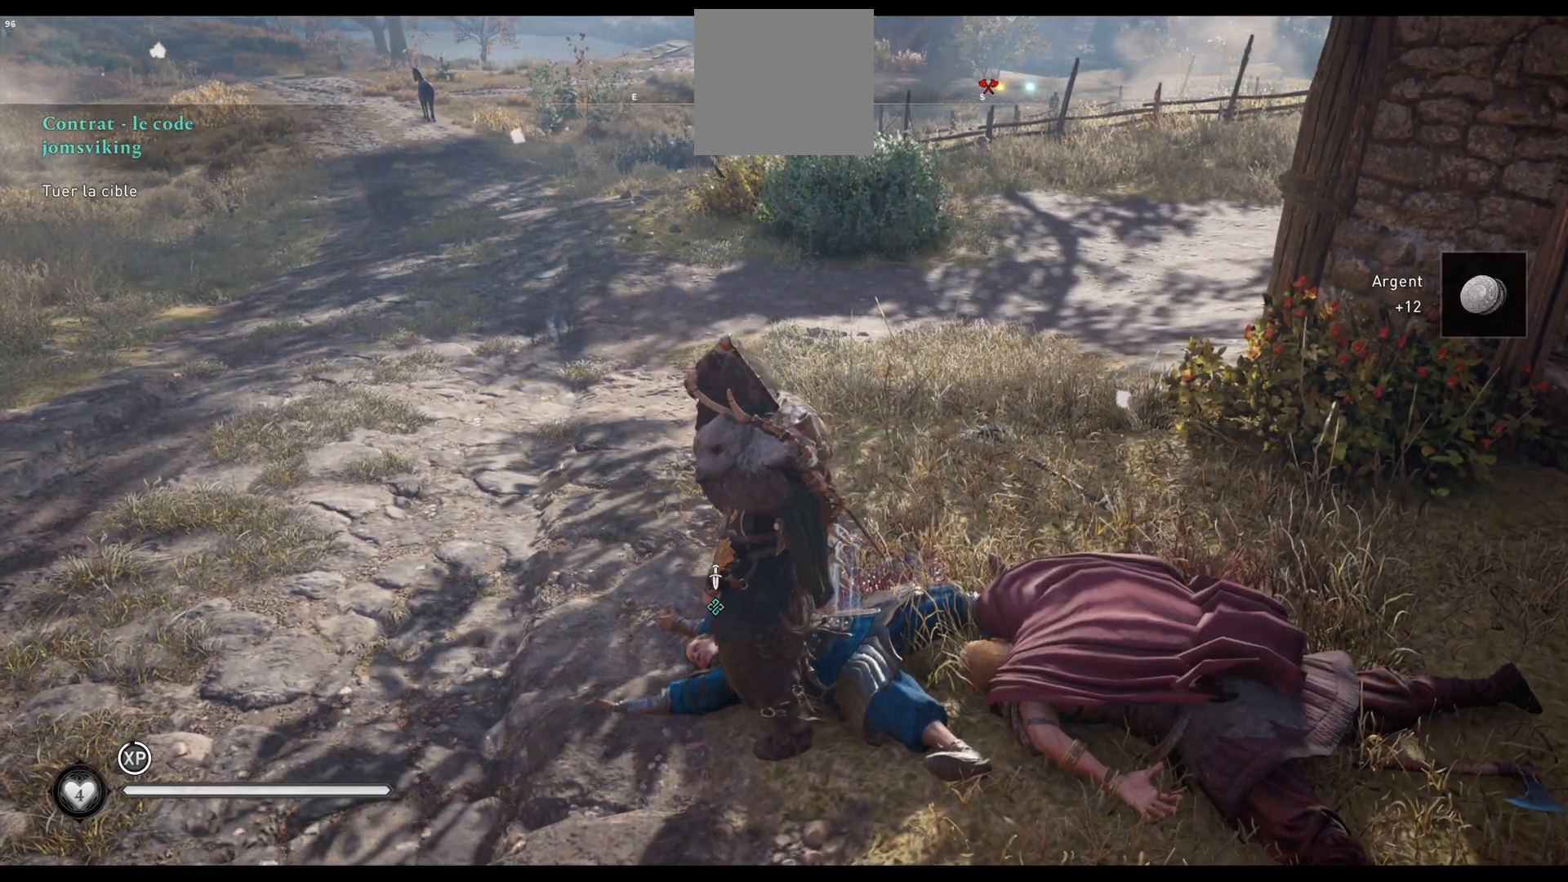
{"buttons": ["Y"], "left_stick": "center", "right_stick": "center", "events": []}
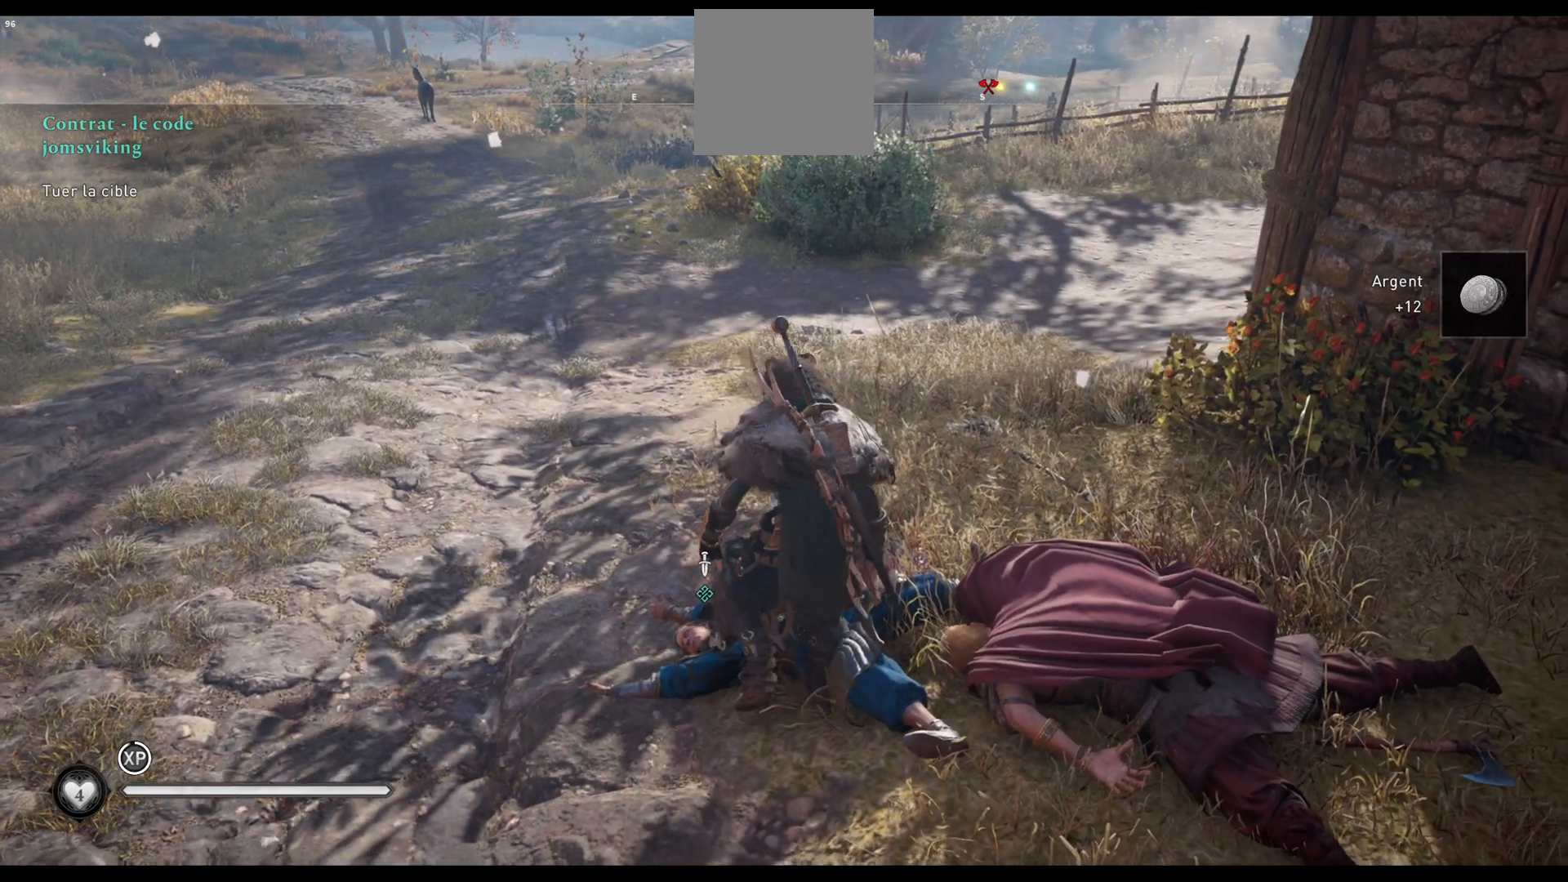
{"buttons": [], "left_stick": "center", "right_stick": "center", "events": [[467, "Y", "up"]]}
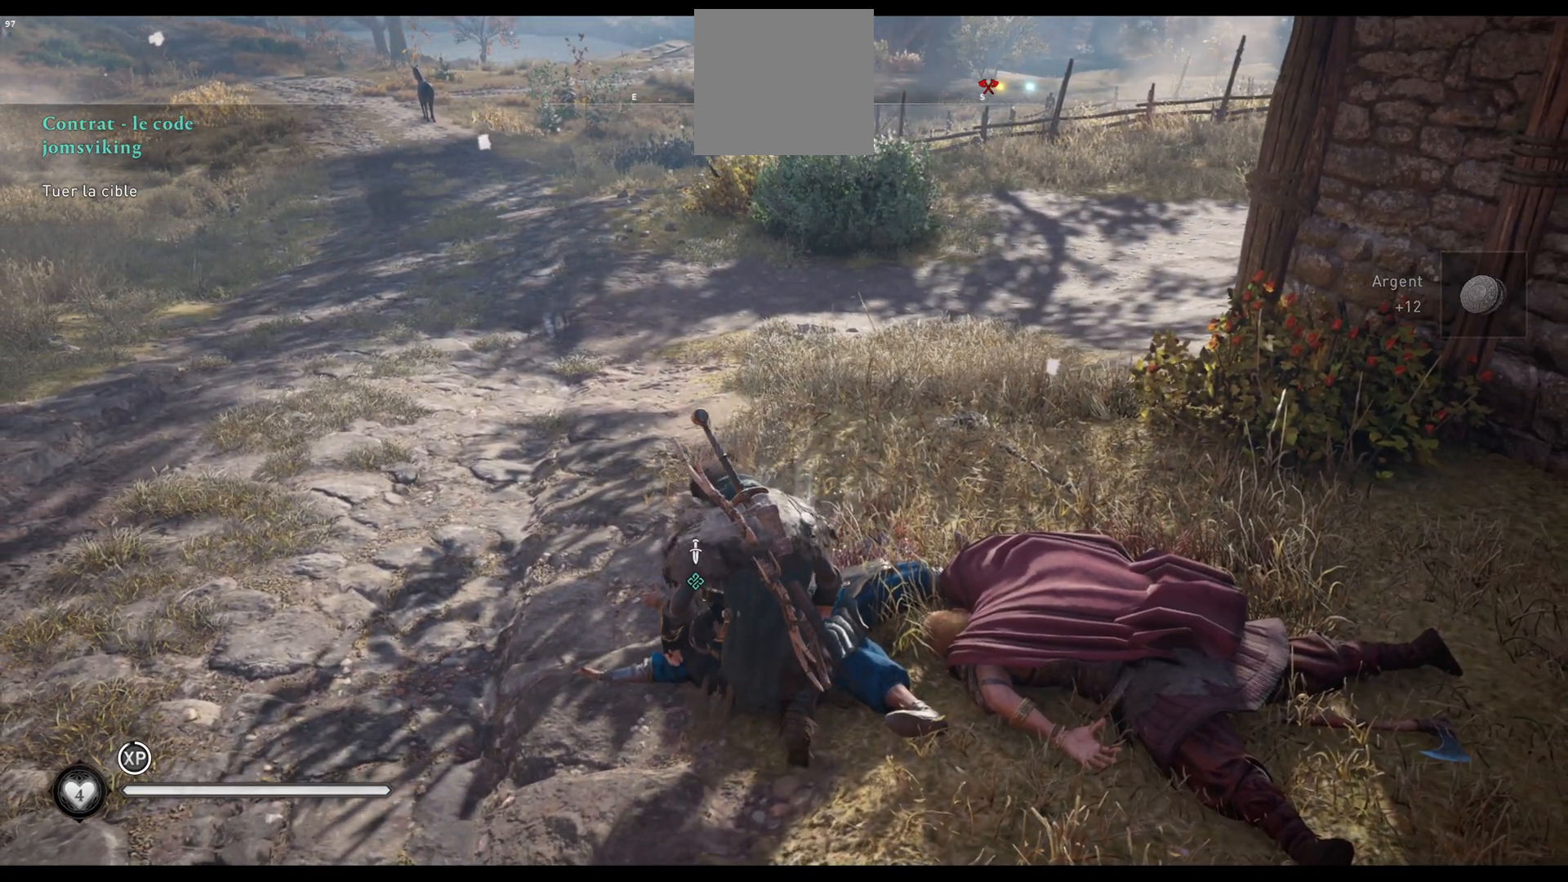
{"buttons": [], "left_stick": "center", "right_stick": "center", "events": []}
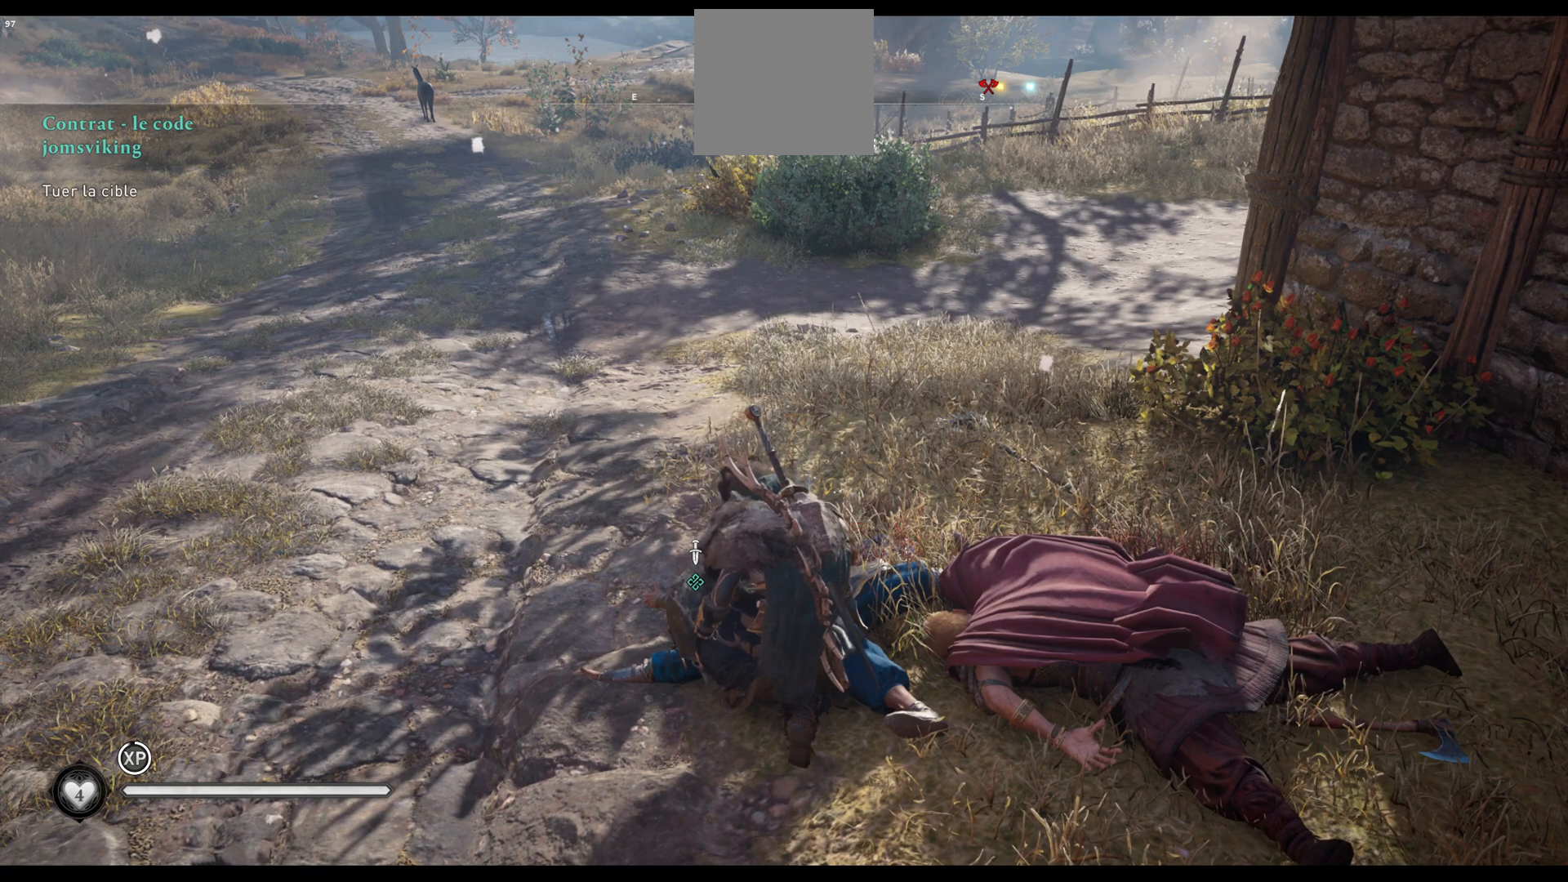
{"buttons": [], "left_stick": "center", "right_stick": "center", "events": []}
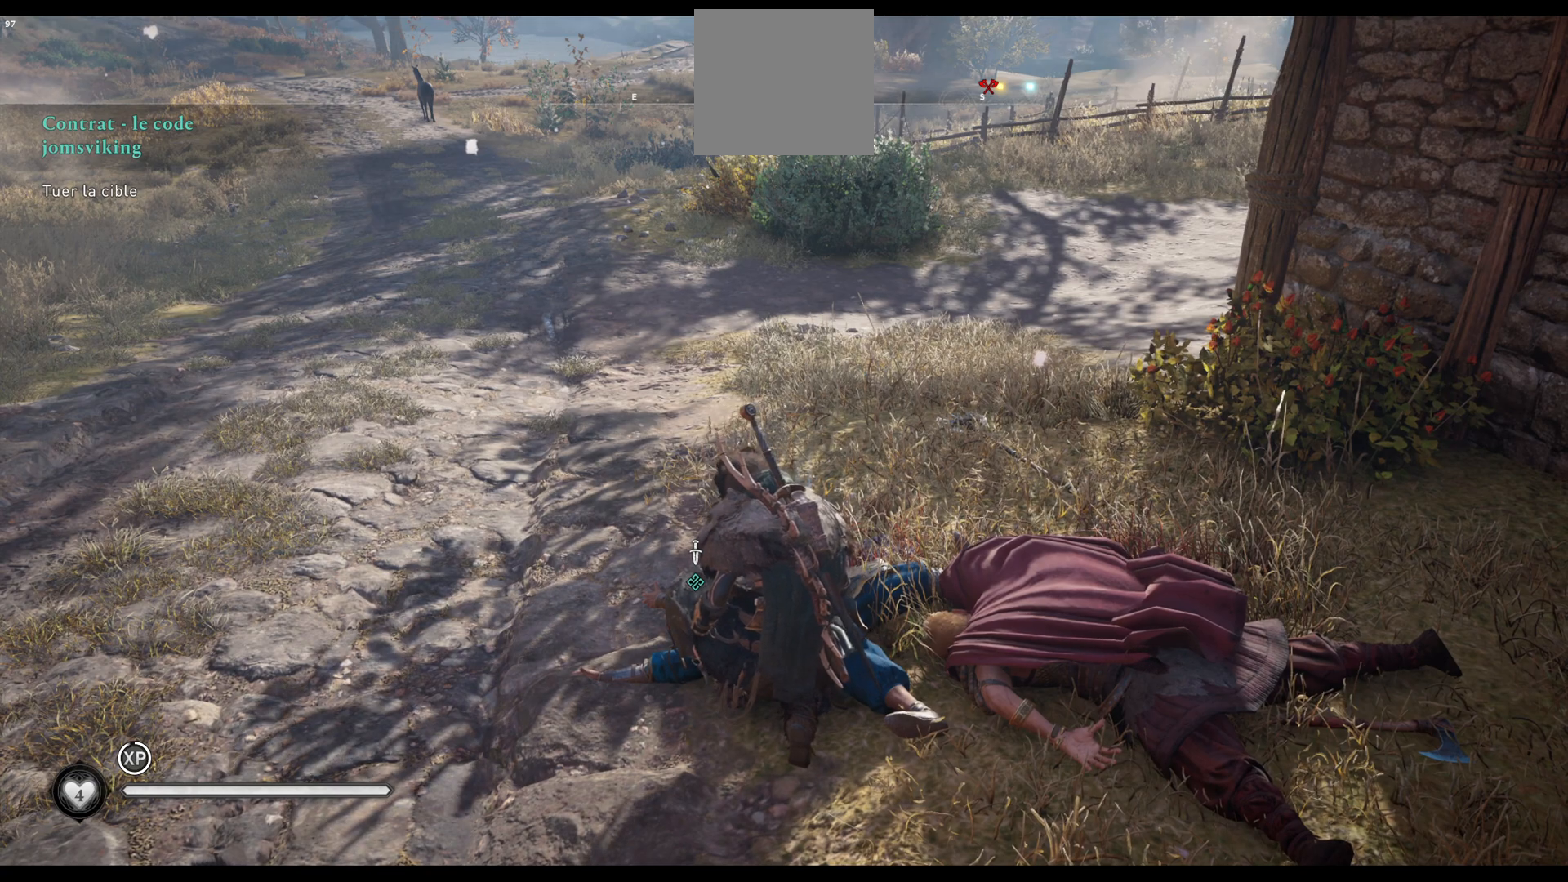
{"buttons": [], "left_stick": "center", "right_stick": "center", "events": []}
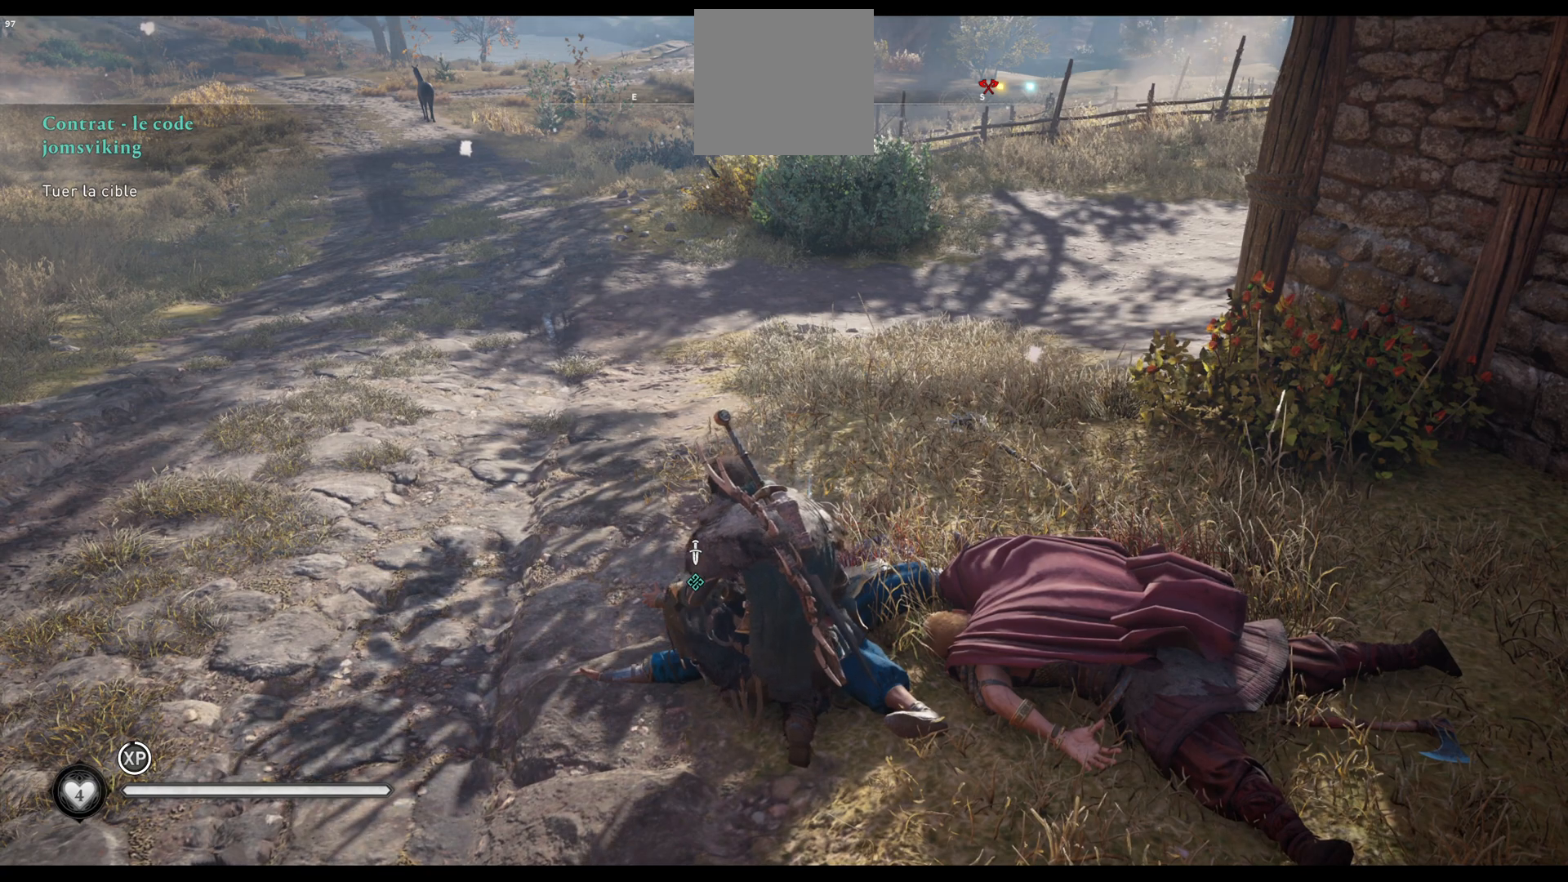
{"buttons": [], "left_stick": "center", "right_stick": "center", "events": []}
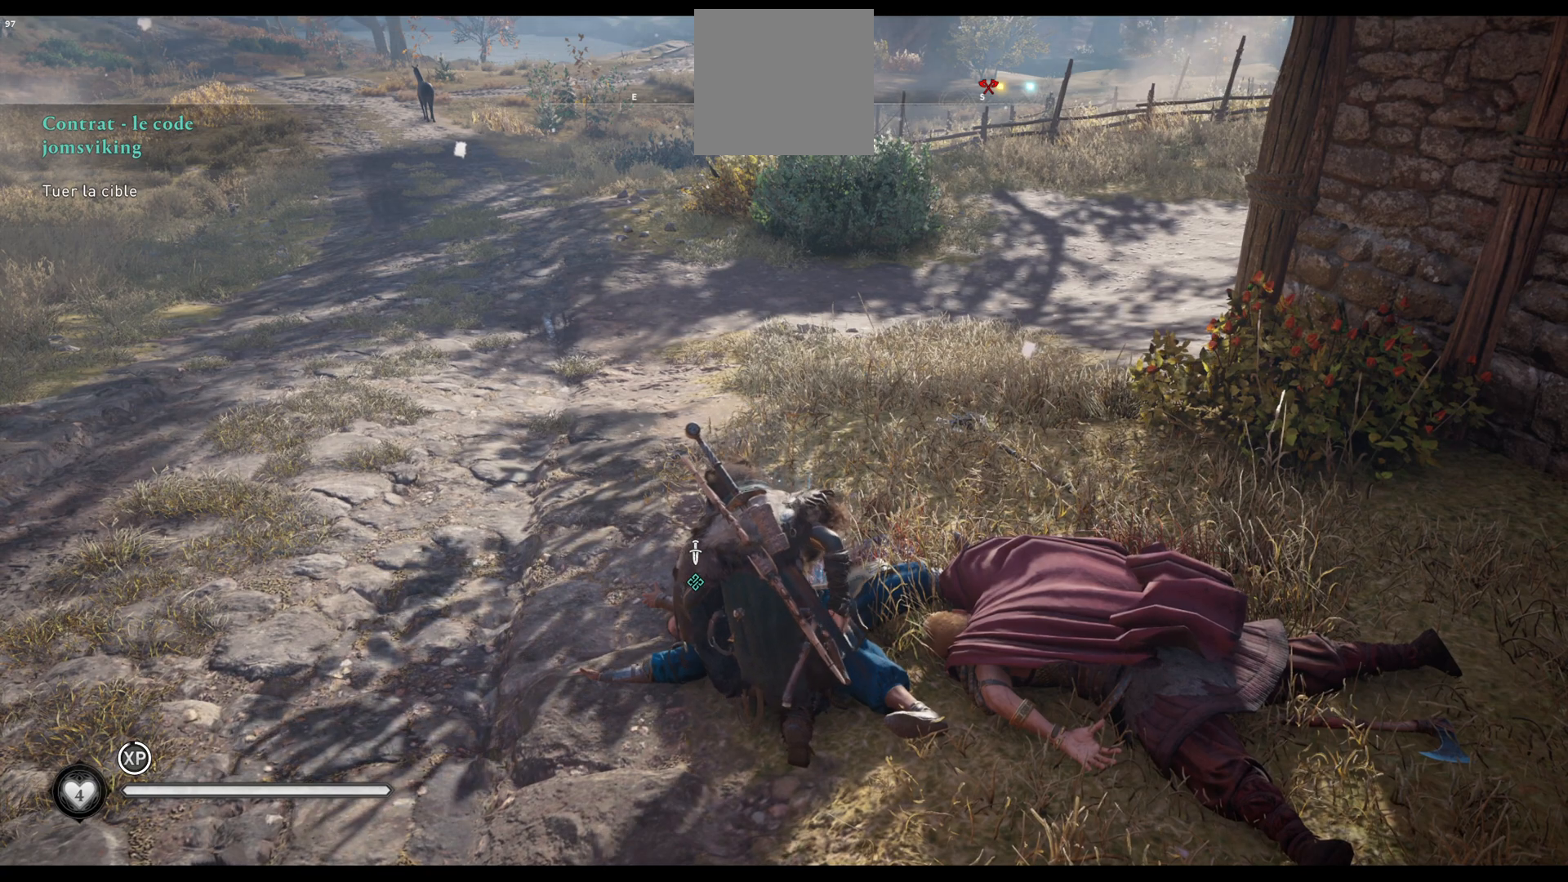
{"buttons": [], "left_stick": "center", "right_stick": "center", "events": []}
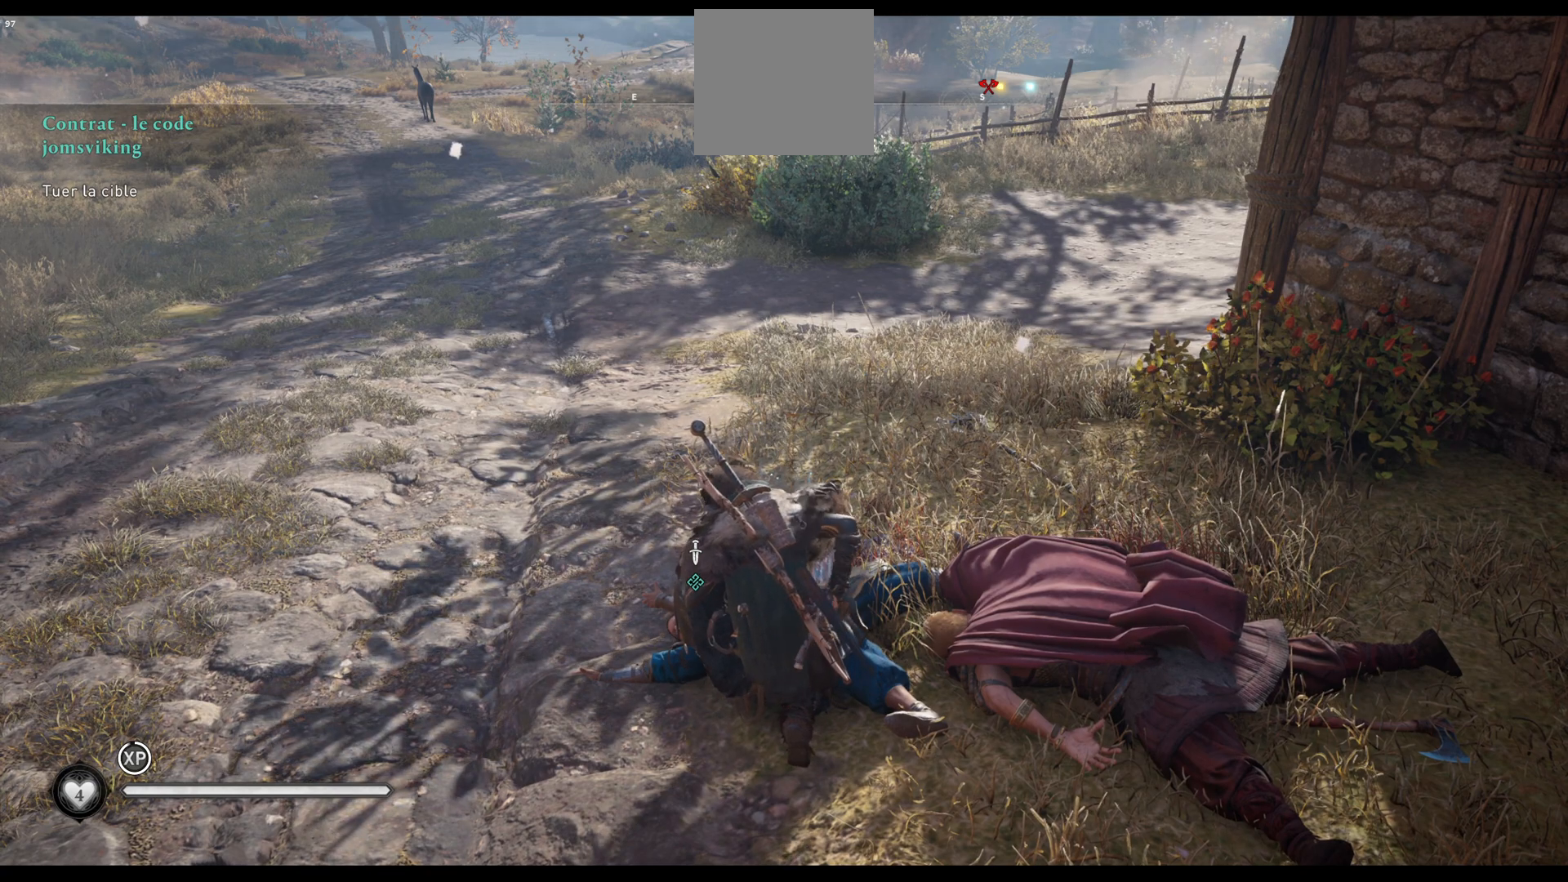
{"buttons": [], "left_stick": "center", "right_stick": "center", "events": []}
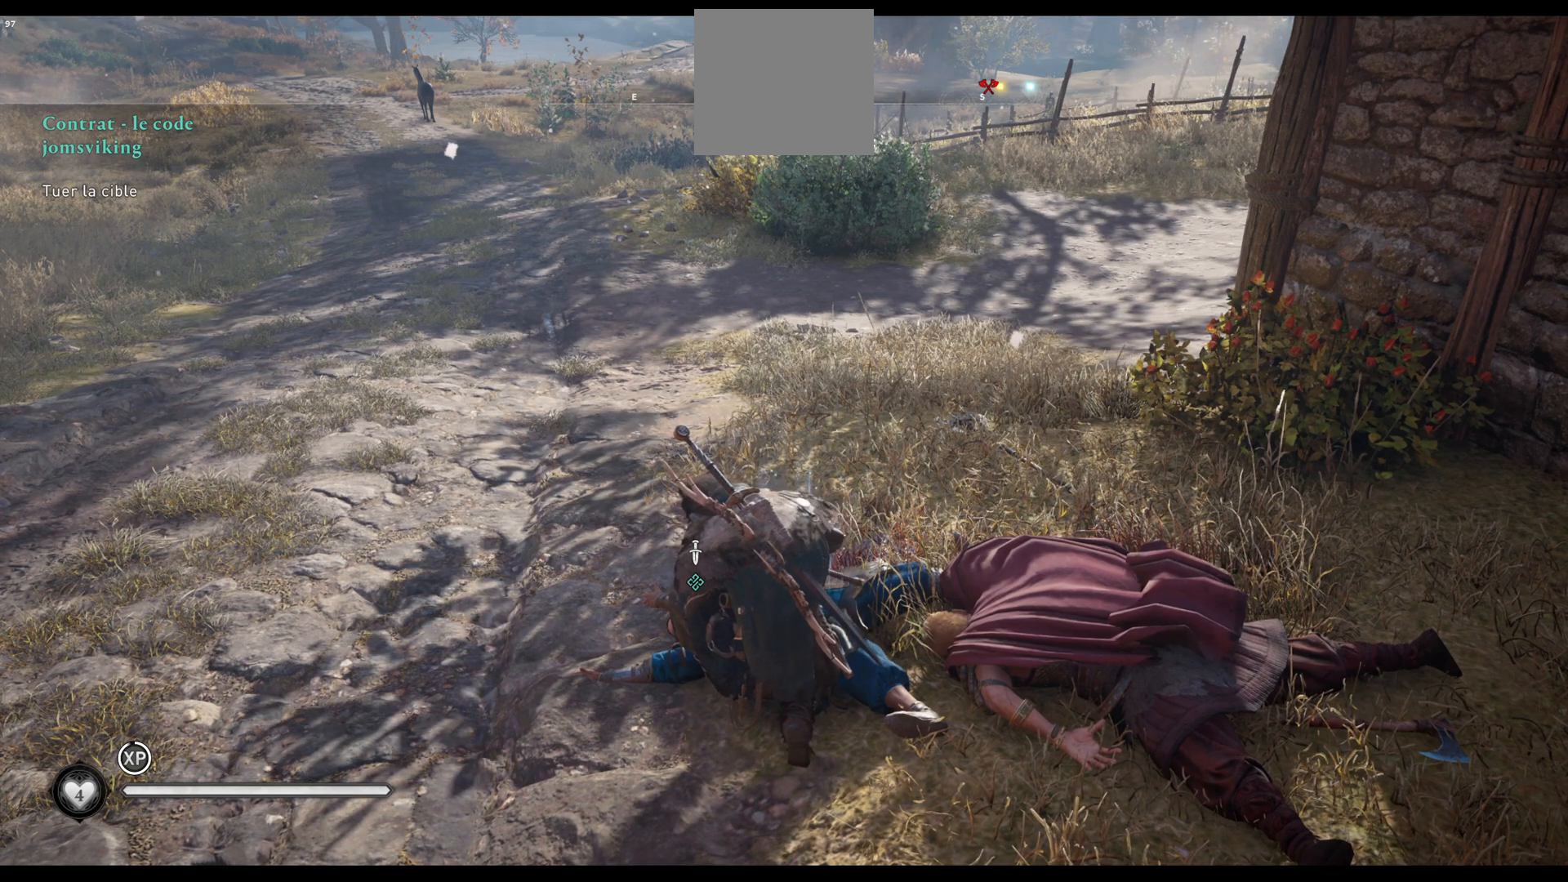
{"buttons": [], "left_stick": "center", "right_stick": "center", "events": []}
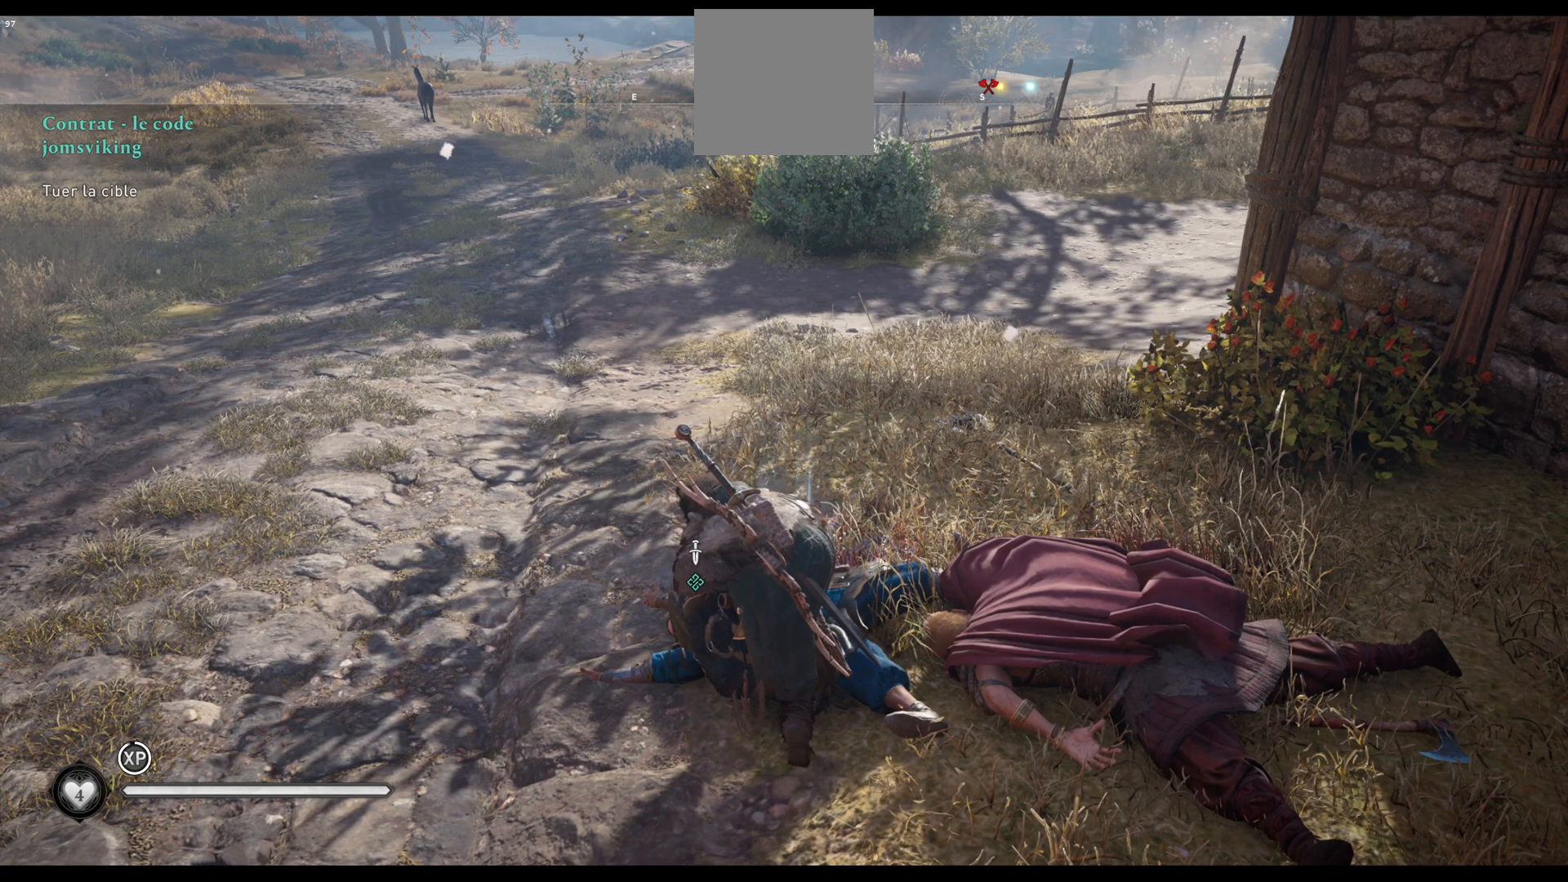
{"buttons": [], "left_stick": "center", "right_stick": "center", "events": []}
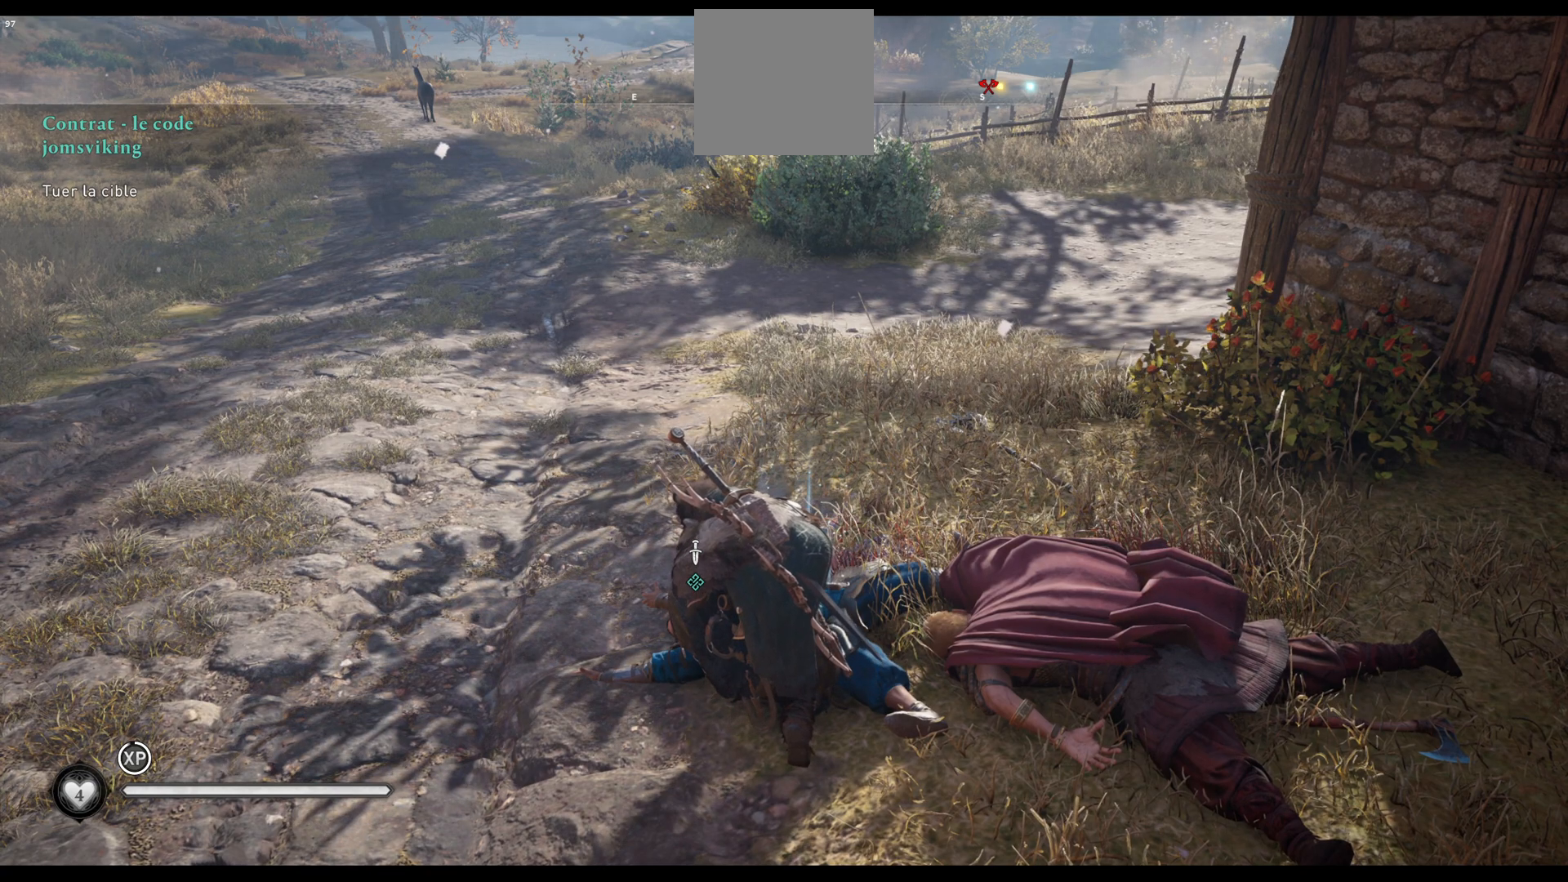
{"buttons": [], "left_stick": "center", "right_stick": "right", "events": [[400, "right_stick", "right"]]}
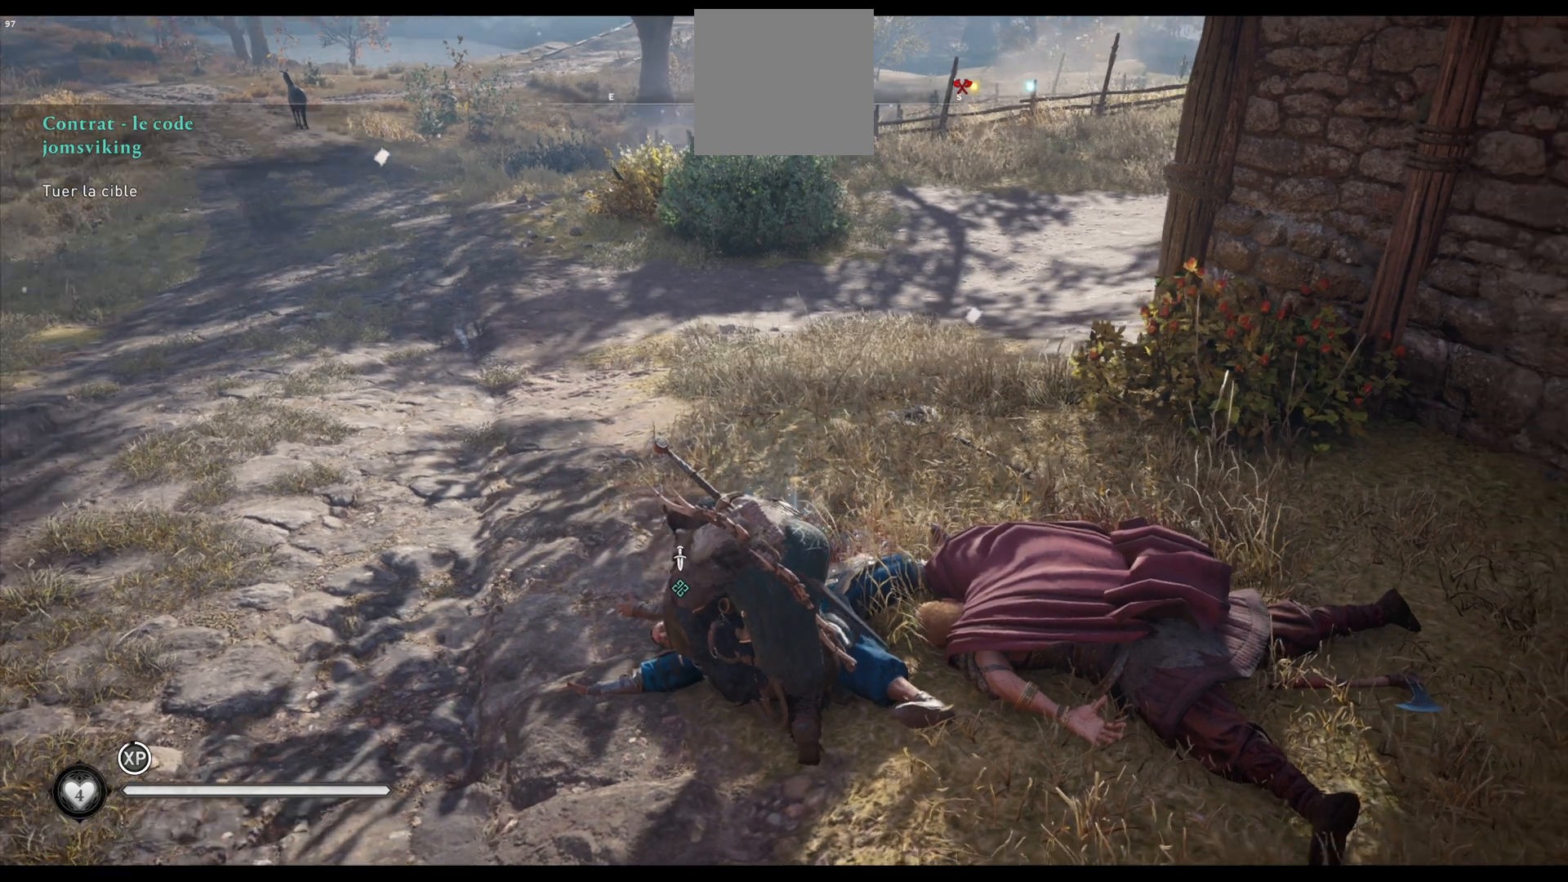
{"buttons": [], "left_stick": "center", "right_stick": "center", "events": [[400, "right_stick", "center"]]}
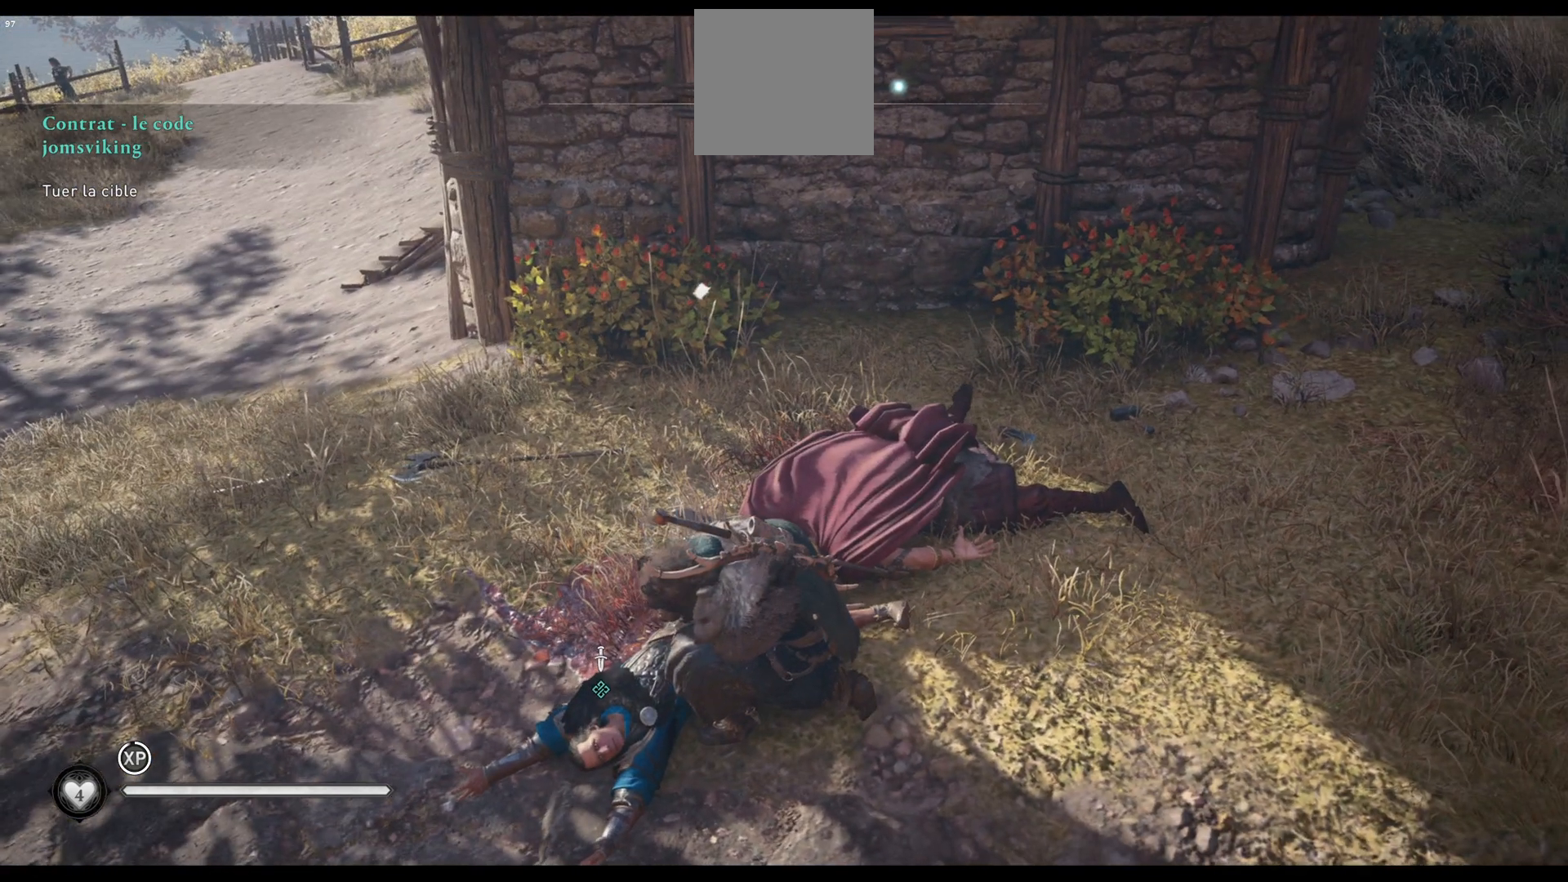
{"buttons": [], "left_stick": "center", "right_stick": "center", "events": []}
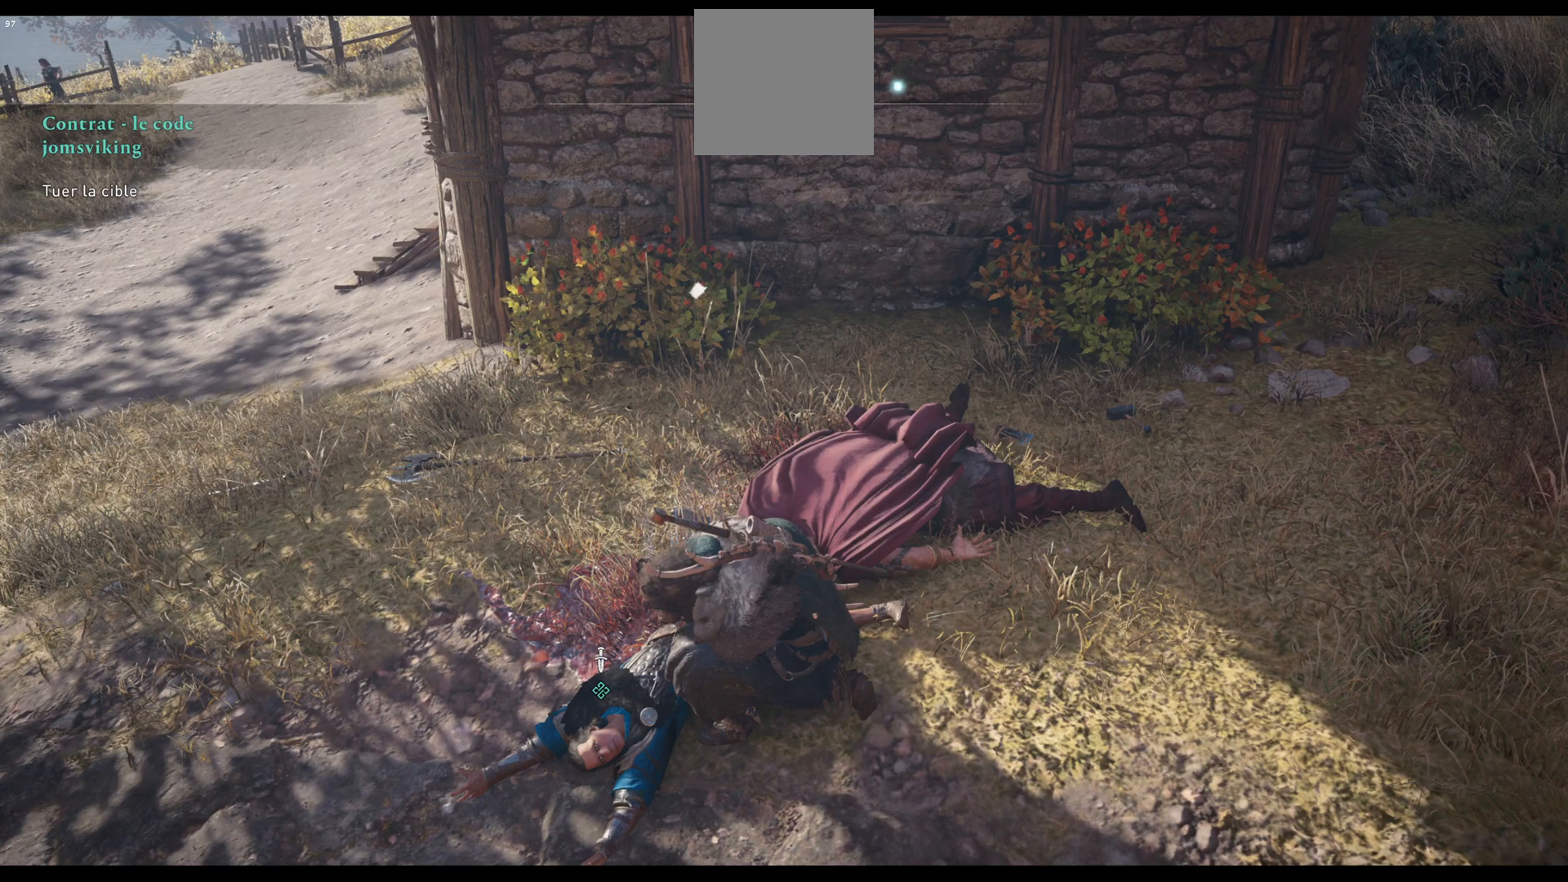
{"buttons": [], "left_stick": "center", "right_stick": "center", "events": []}
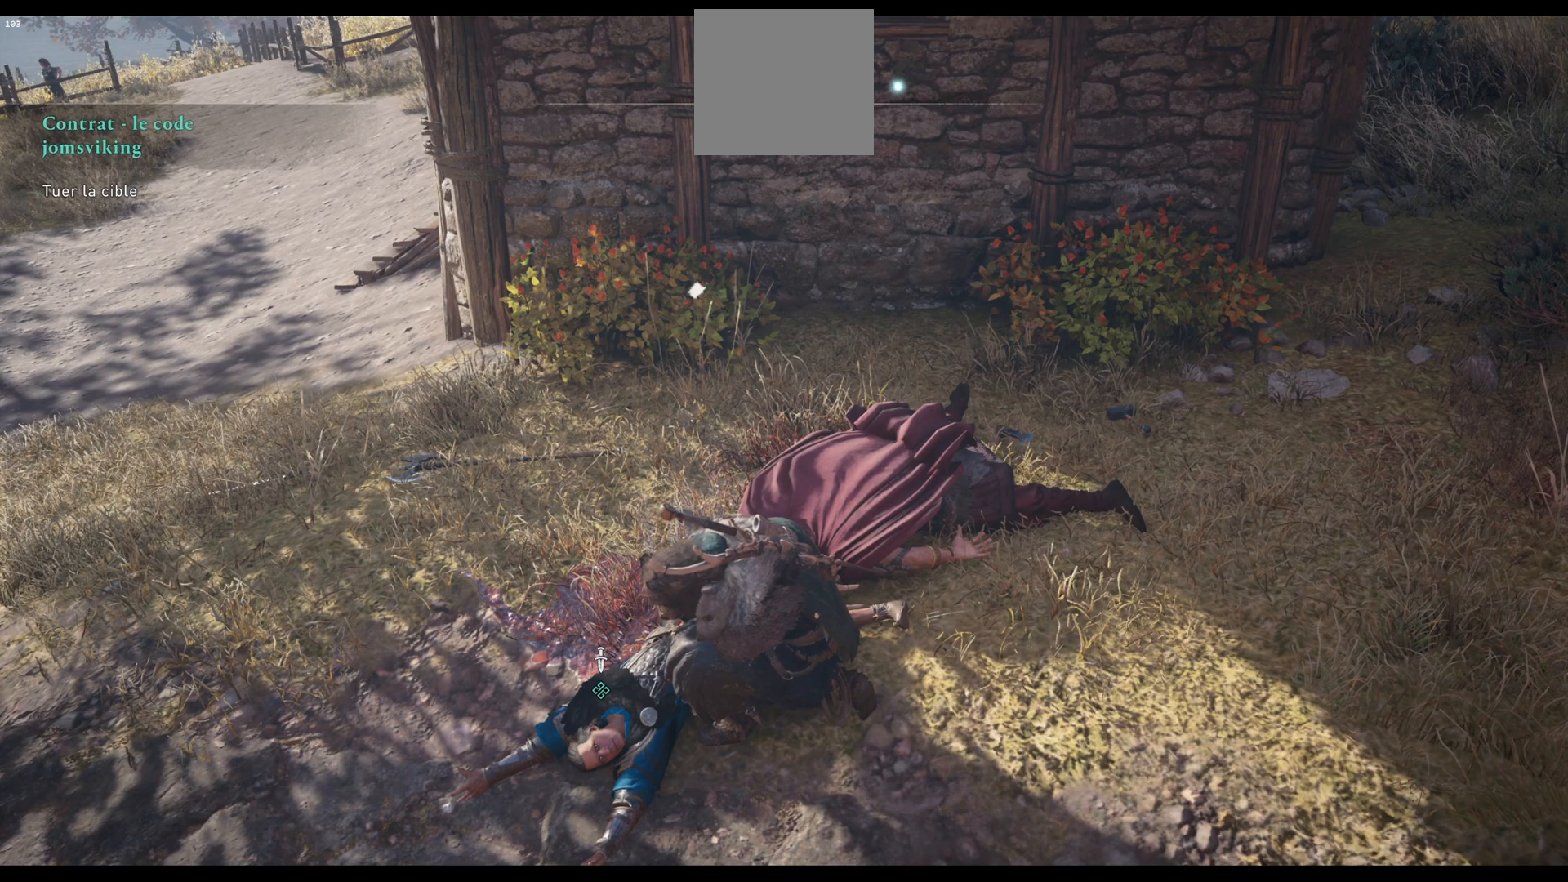
{"buttons": [], "left_stick": "center", "right_stick": "center", "events": []}
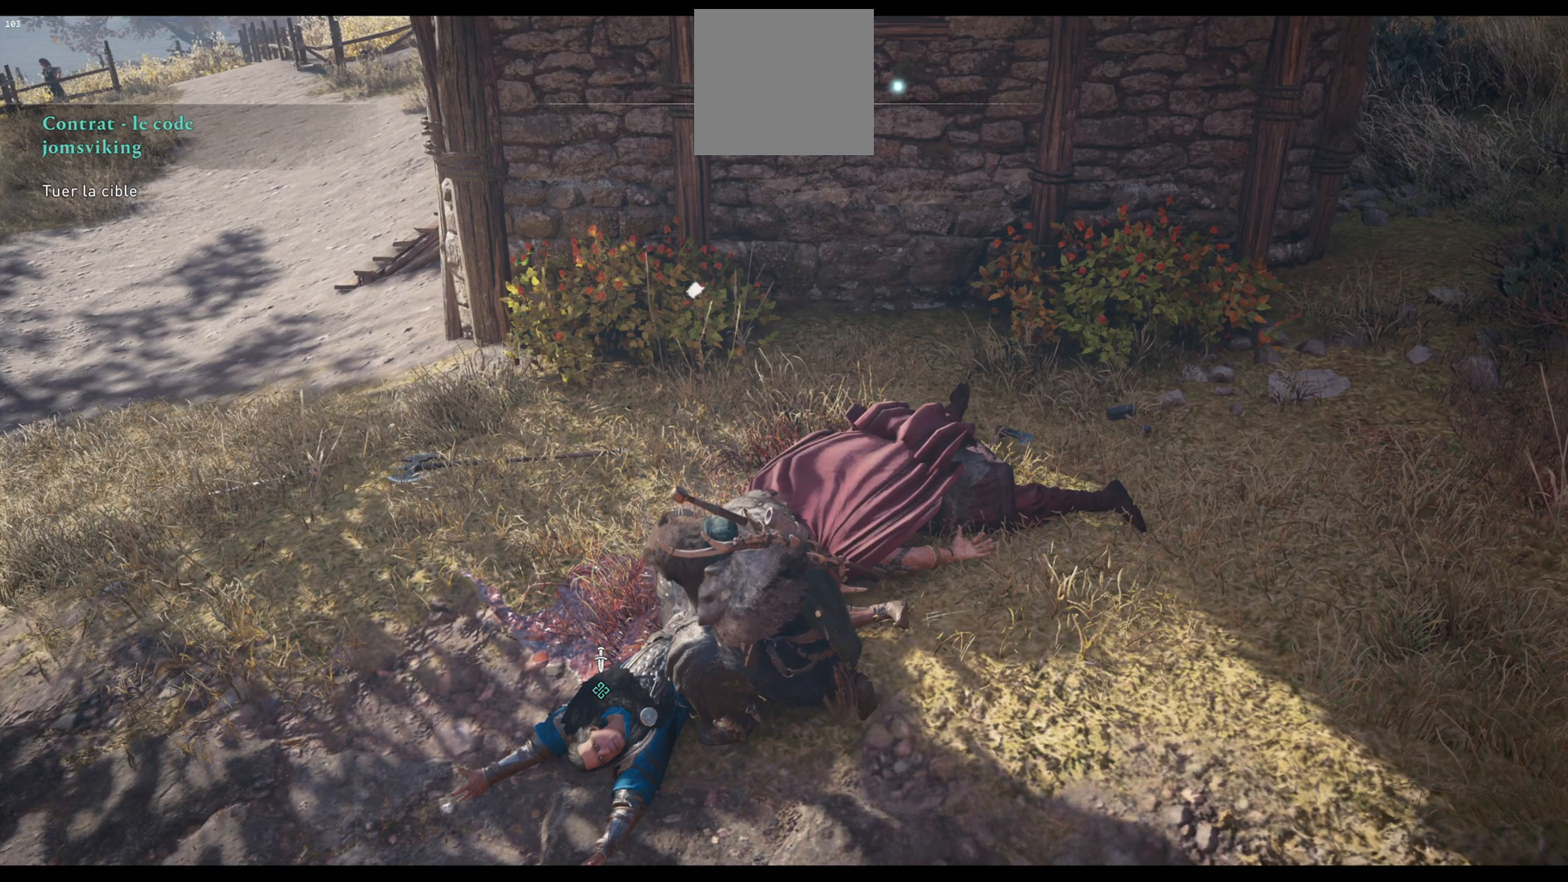
{"buttons": [], "left_stick": "center", "right_stick": "center", "events": [[133, "right_stick", "left"], [417, "right_stick", "center"]]}